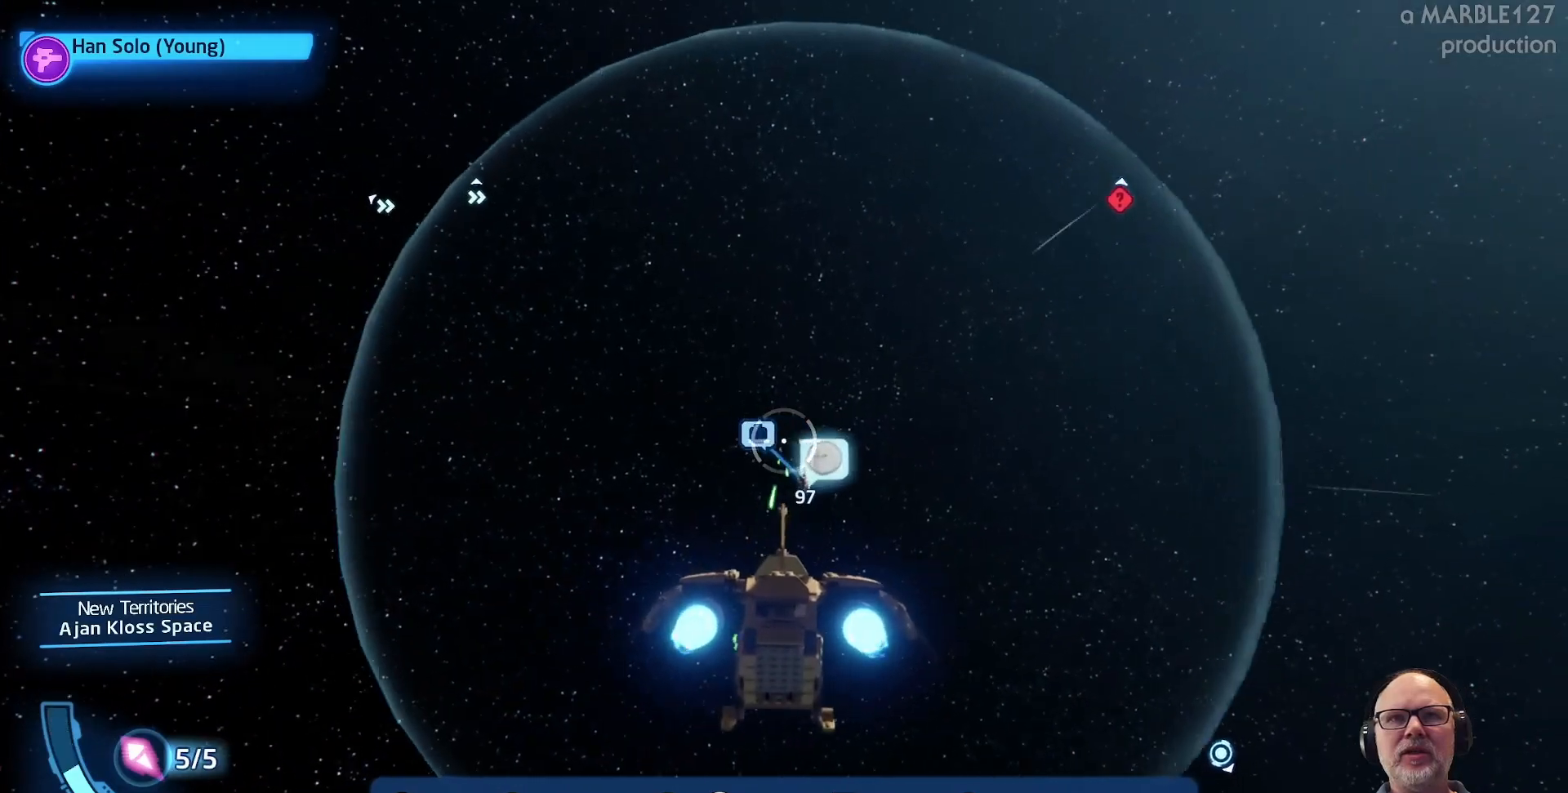
Gameplay with a controller (Xbox layout); each line is a JSON object with the inputs held at the frame after it (dt_ms = milliseconds from this image to that frame). "events" lists button and stick changes between this image and that frame as [ms after this image, input, new state], when the widget could be followed in between. Not read: L2 L3 R2 R3.
{"dt_ms": 500, "buttons": ["A"], "left_stick": "center", "right_stick": "center", "events": [[67, "left_stick", "center"], [233, "left_stick", "right"], [367, "left_stick", "center"]]}
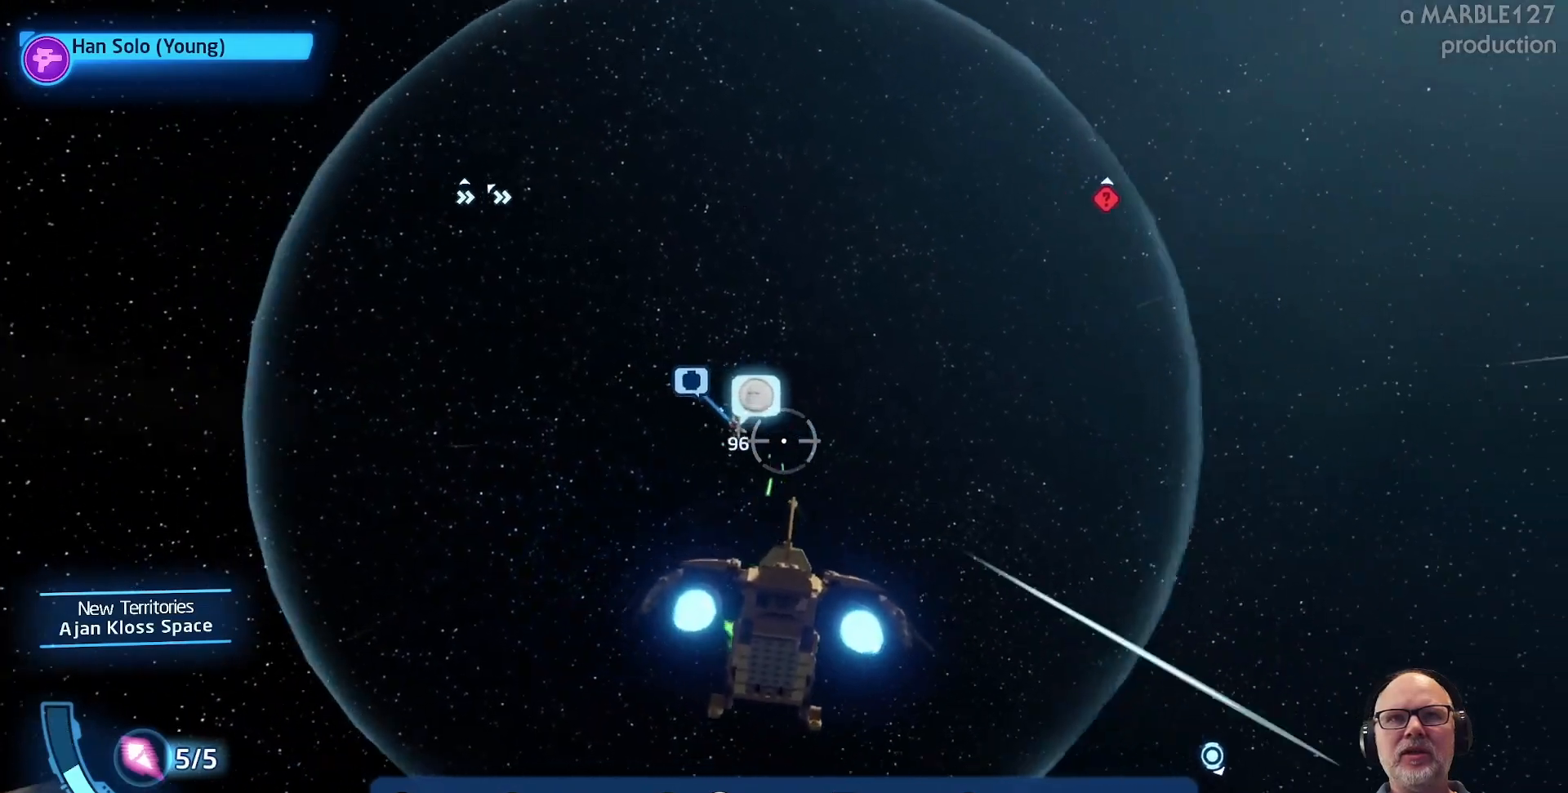
{"dt_ms": 500, "buttons": ["A"], "left_stick": "right", "right_stick": "center", "events": [[100, "left_stick", "up-left"], [233, "left_stick", "center"], [433, "left_stick", "right"]]}
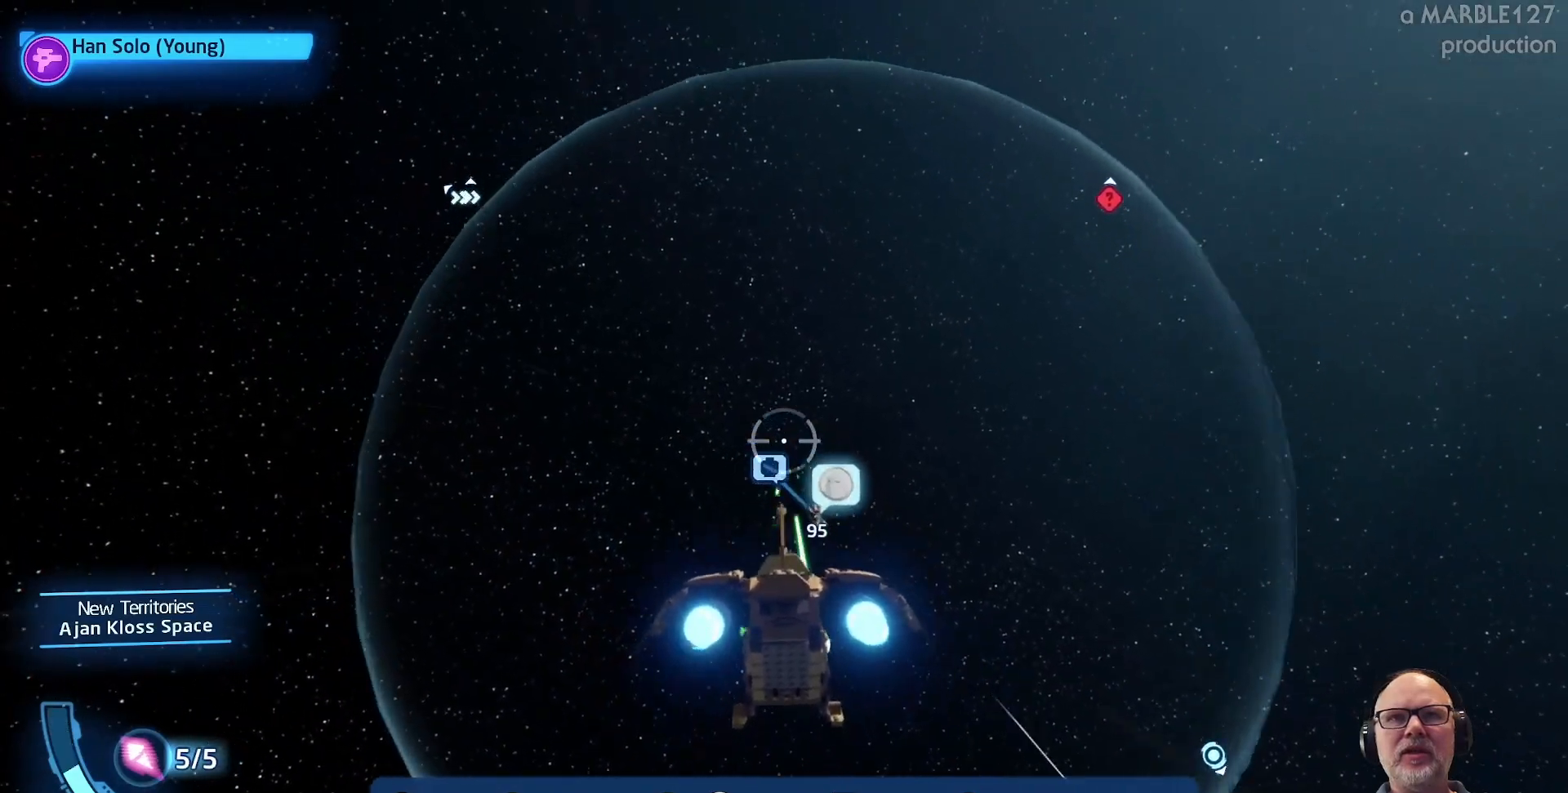
{"dt_ms": 1000, "buttons": ["A"], "left_stick": "center", "right_stick": "center"}
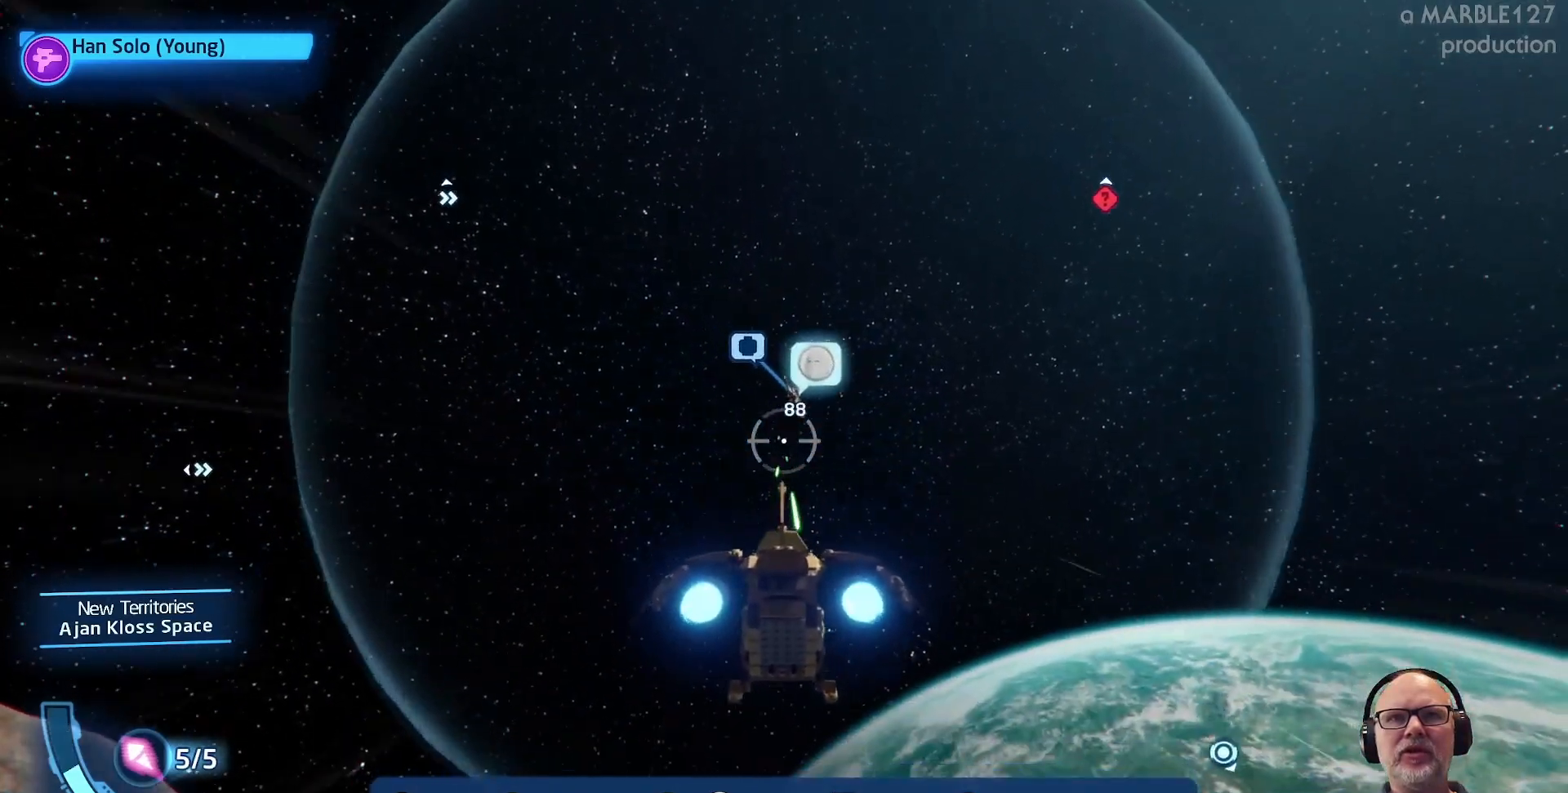
{"dt_ms": 500, "buttons": ["A"], "left_stick": "down", "right_stick": "center", "events": [[100, "left_stick", "up"], [333, "left_stick", "center"], [467, "left_stick", "down"]]}
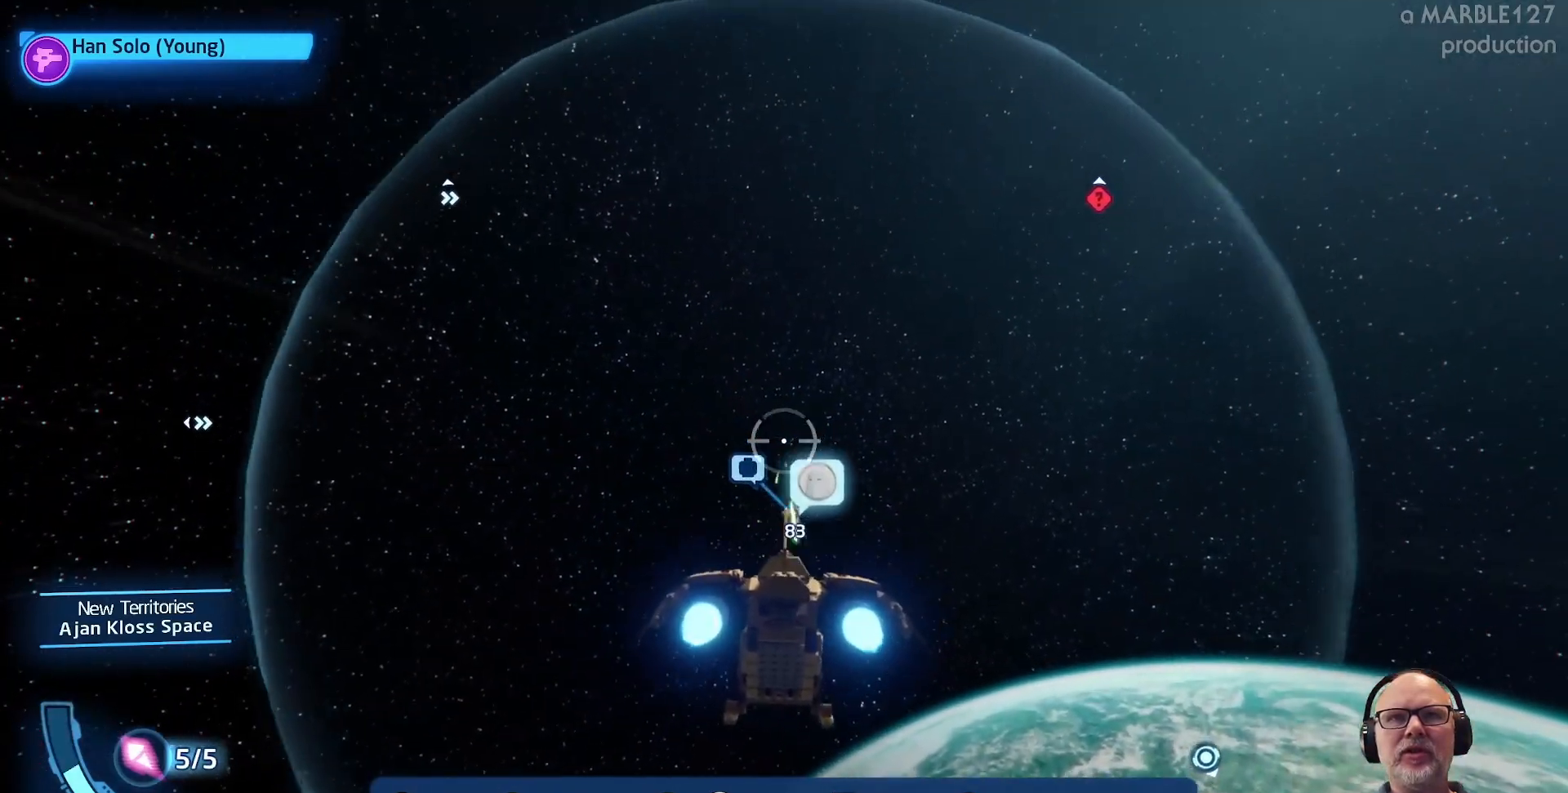
{"dt_ms": 500, "buttons": ["A"], "left_stick": "right", "right_stick": "center", "events": [[200, "left_stick", "center"], [300, "left_stick", "right"]]}
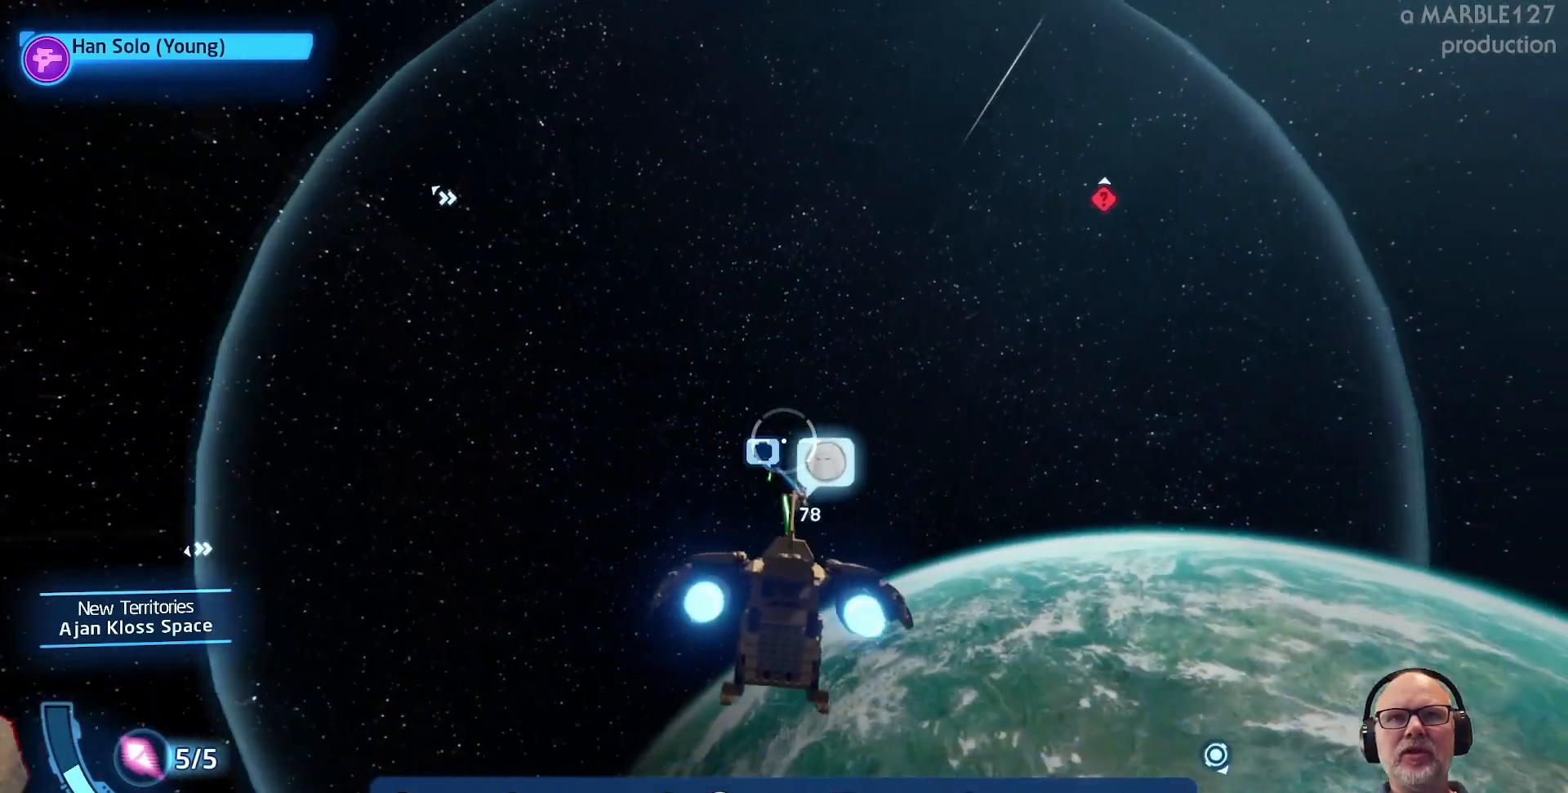
{"dt_ms": 500, "buttons": ["A"], "left_stick": "down", "right_stick": "center", "events": [[33, "left_stick", "center"], [167, "left_stick", "down-left"], [333, "left_stick", "down"]]}
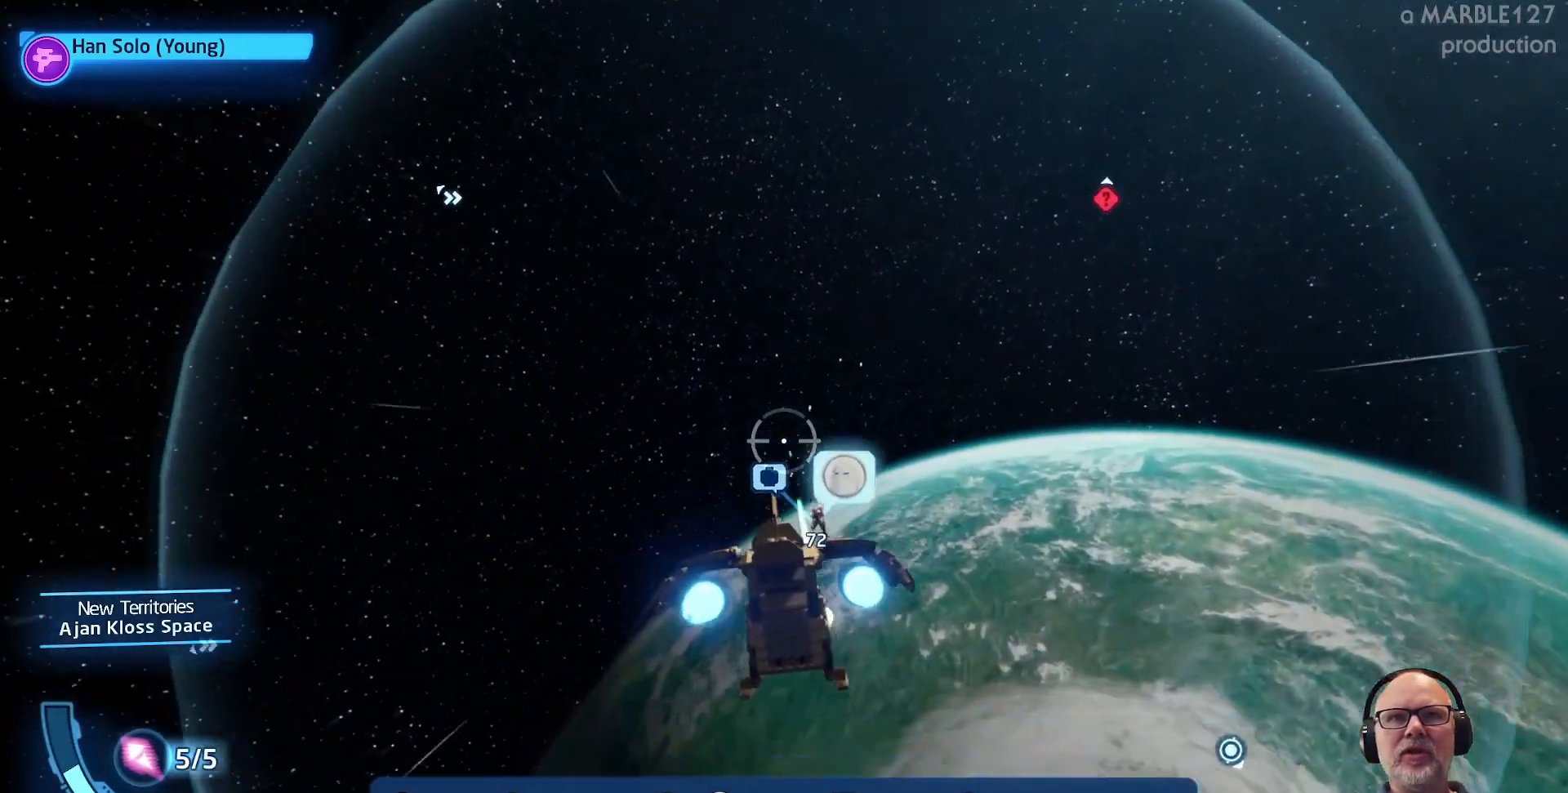
{"dt_ms": 500, "buttons": ["A"], "left_stick": "center", "right_stick": "center", "events": [[167, "left_stick", "right"], [300, "left_stick", "center"]]}
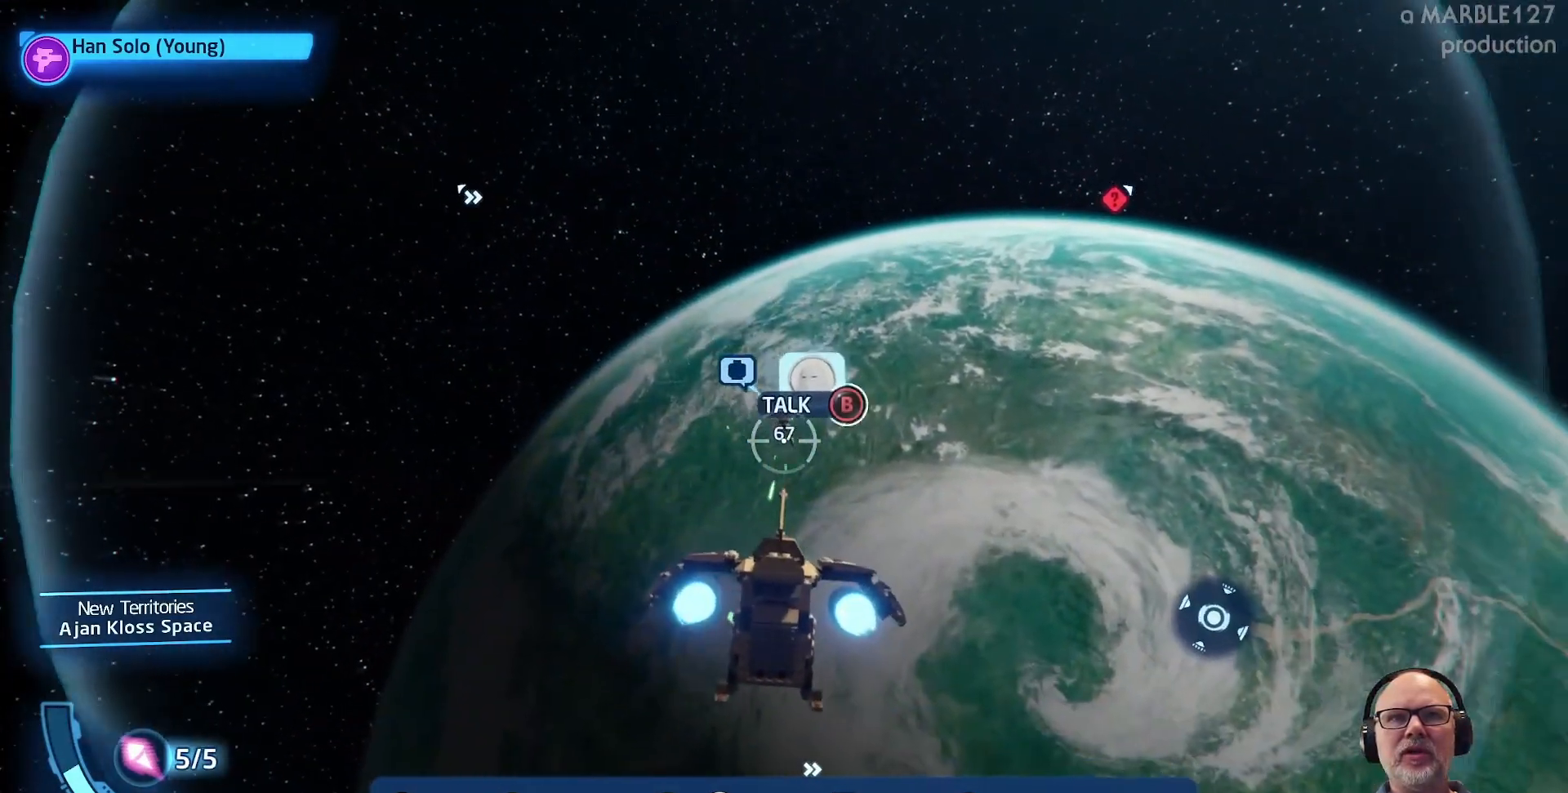
{"dt_ms": 500, "buttons": ["A"], "left_stick": "down-right", "right_stick": "center", "events": [[33, "left_stick", "up"], [100, "left_stick", "center"], [167, "left_stick", "down"], [300, "left_stick", "down-right"]]}
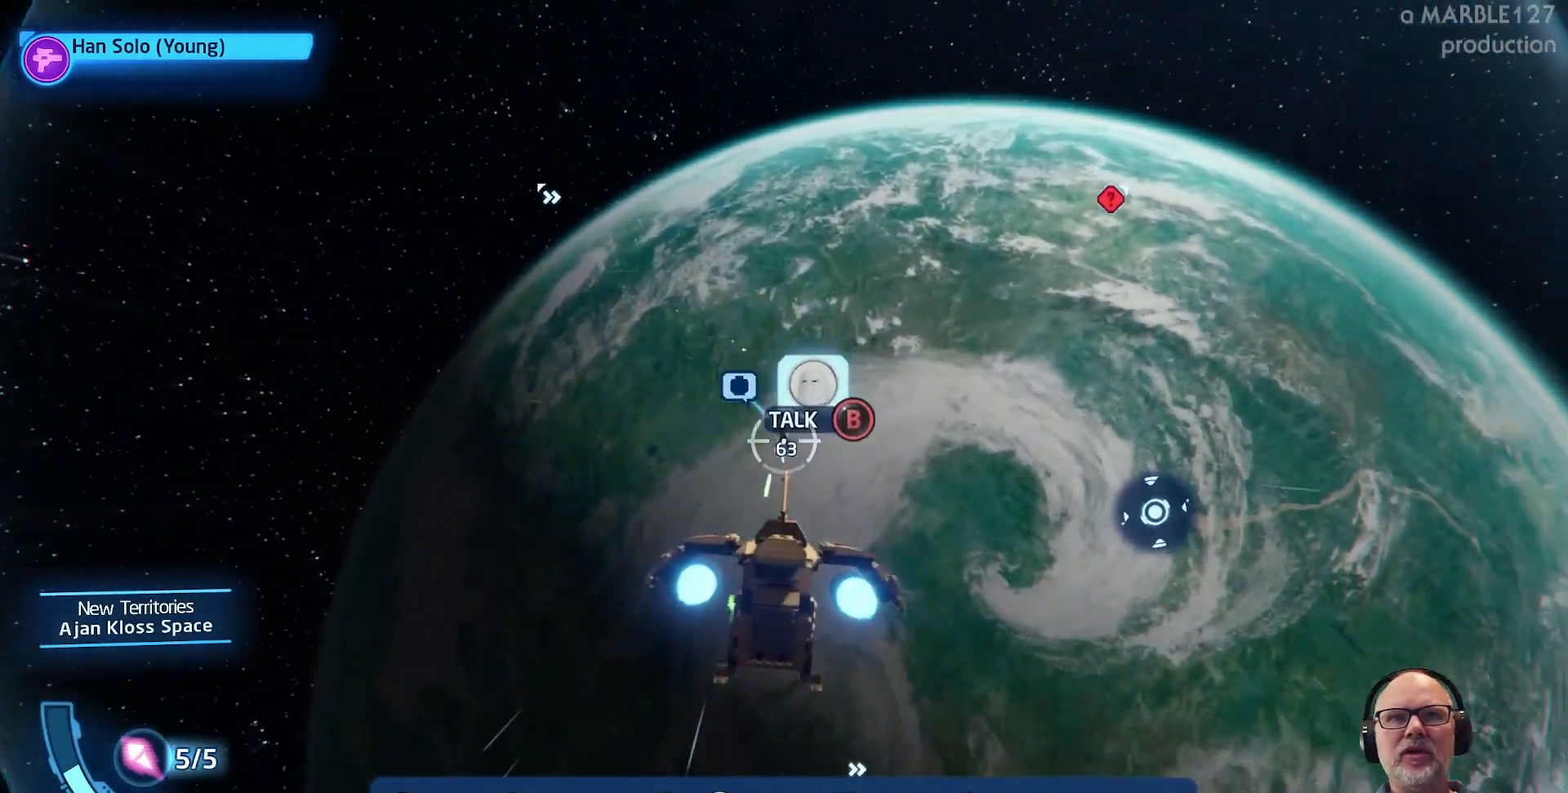
{"dt_ms": 500, "buttons": [], "left_stick": "up", "right_stick": "center", "events": [[33, "left_stick", "center"], [367, "A", "up"], [433, "left_stick", "up"]]}
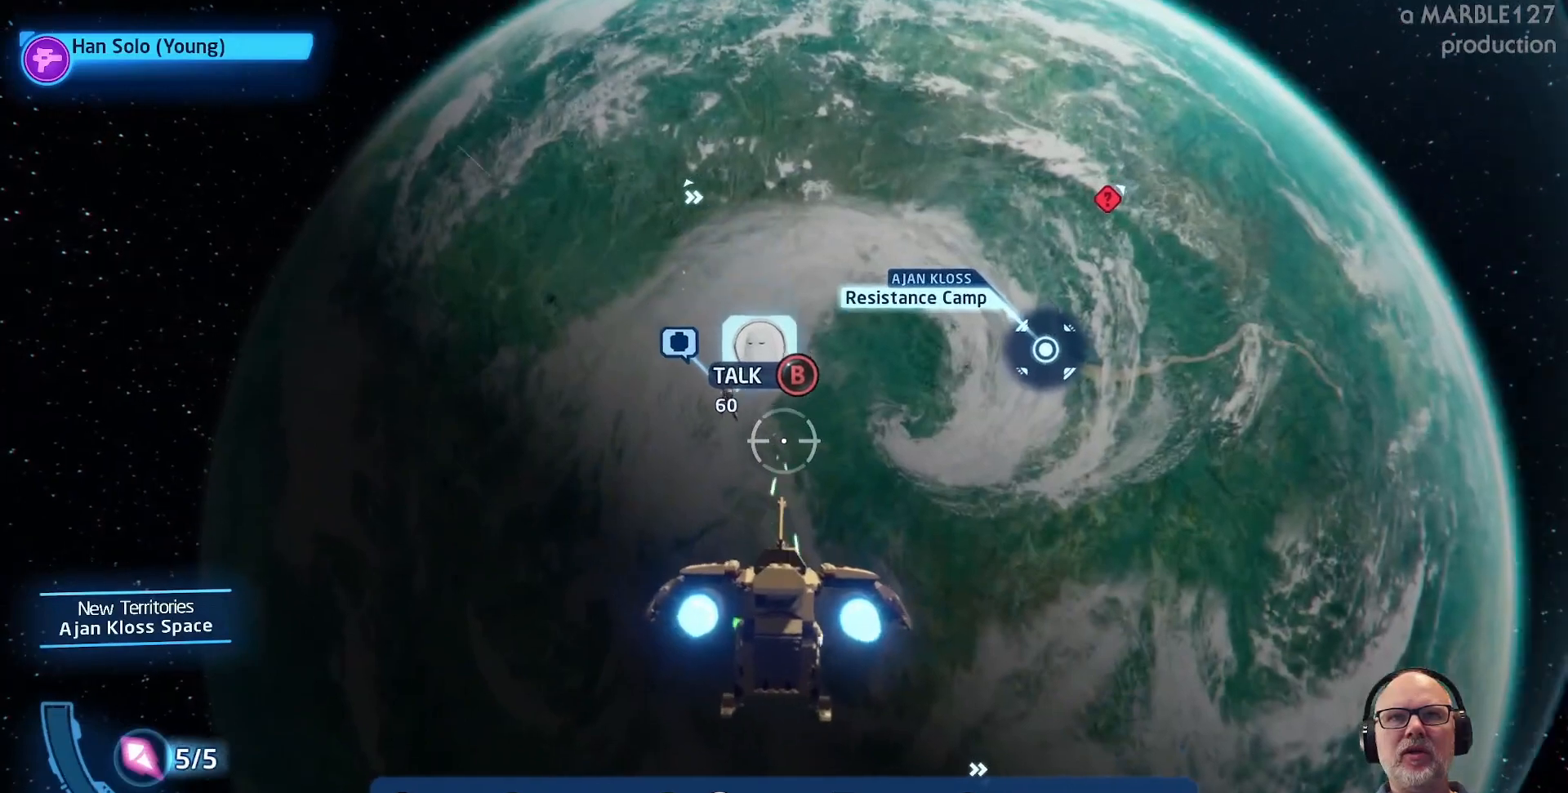
{"dt_ms": 500, "buttons": [], "left_stick": "center", "right_stick": "center", "events": [[33, "B", "down"], [100, "left_stick", "center"], [233, "B", "up"]]}
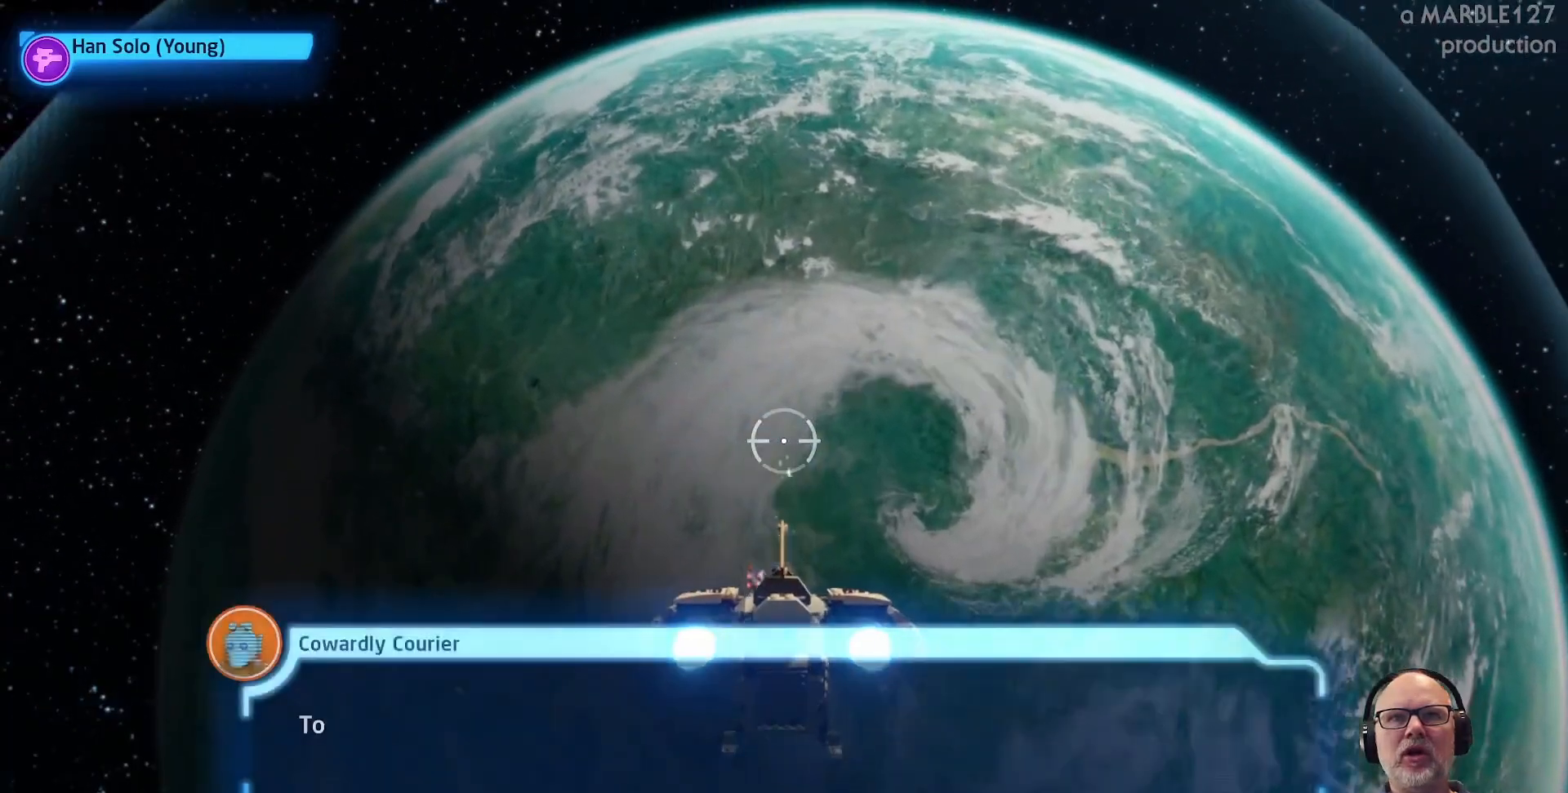
{"dt_ms": 500, "buttons": [], "left_stick": "center", "right_stick": "center", "events": []}
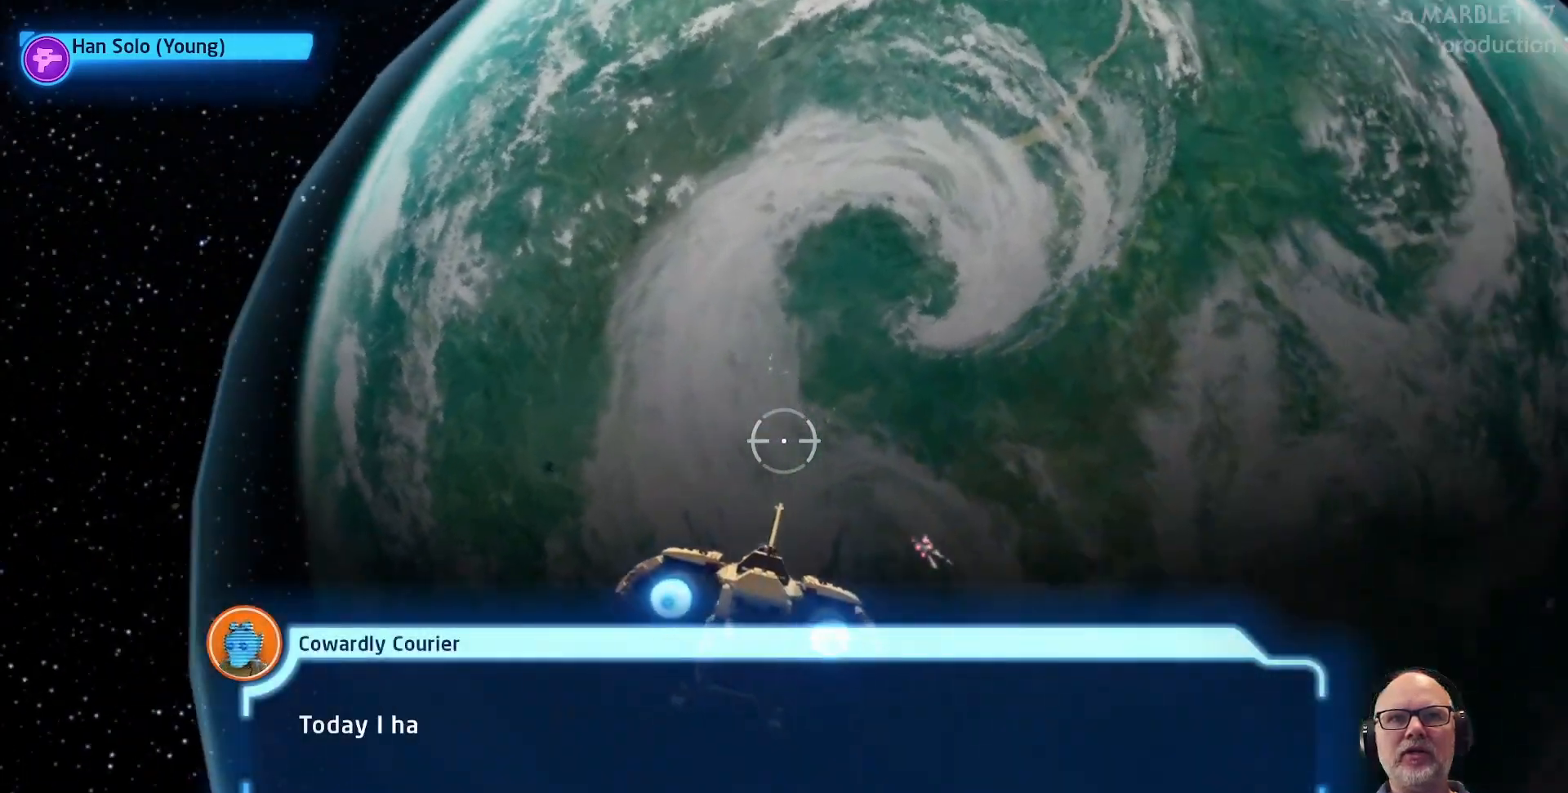
{"dt_ms": 500, "buttons": [], "left_stick": "center", "right_stick": "center", "events": []}
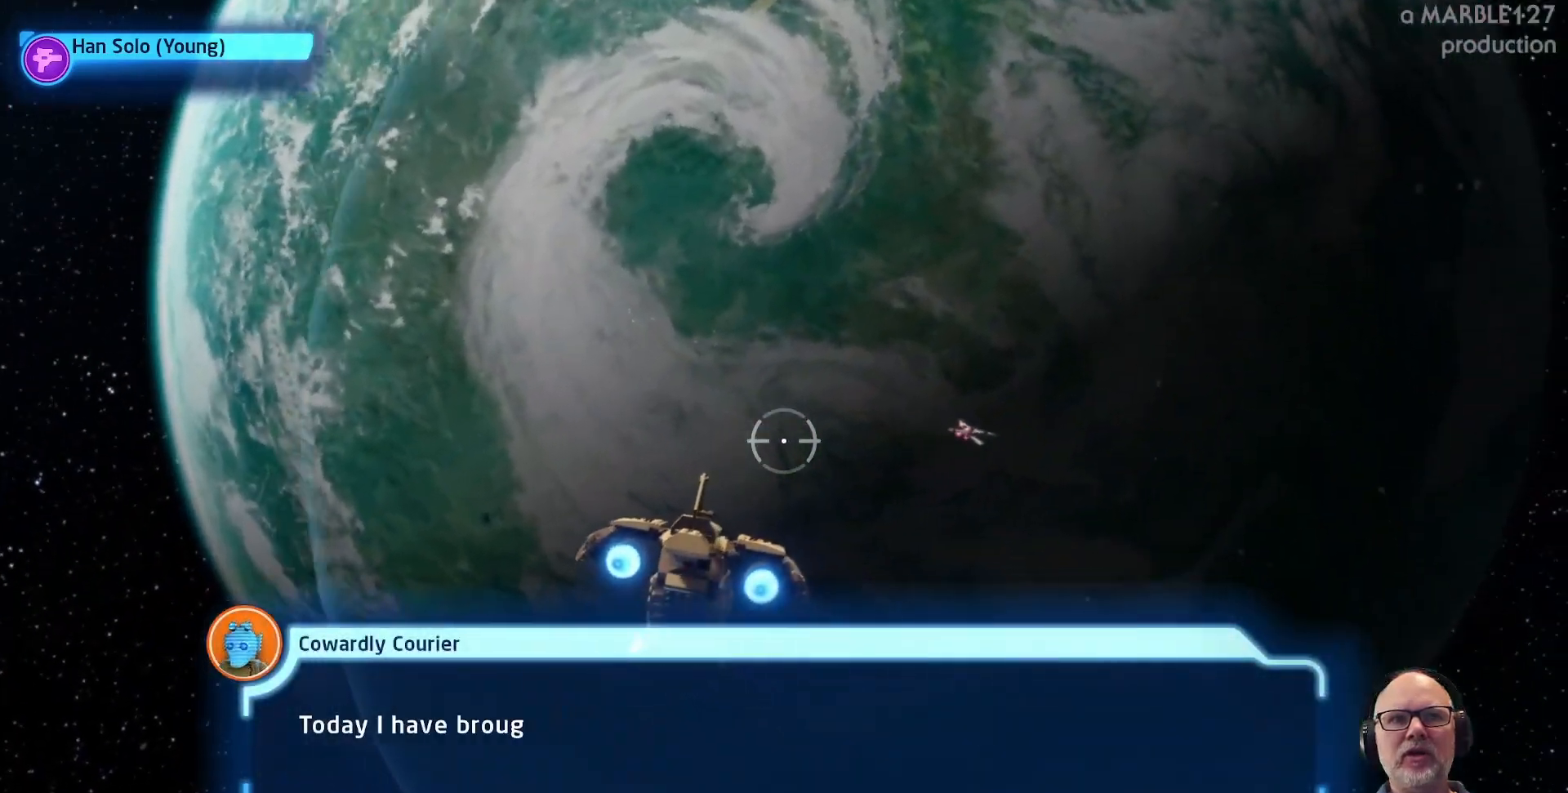
{"dt_ms": 500, "buttons": [], "left_stick": "center", "right_stick": "center", "events": []}
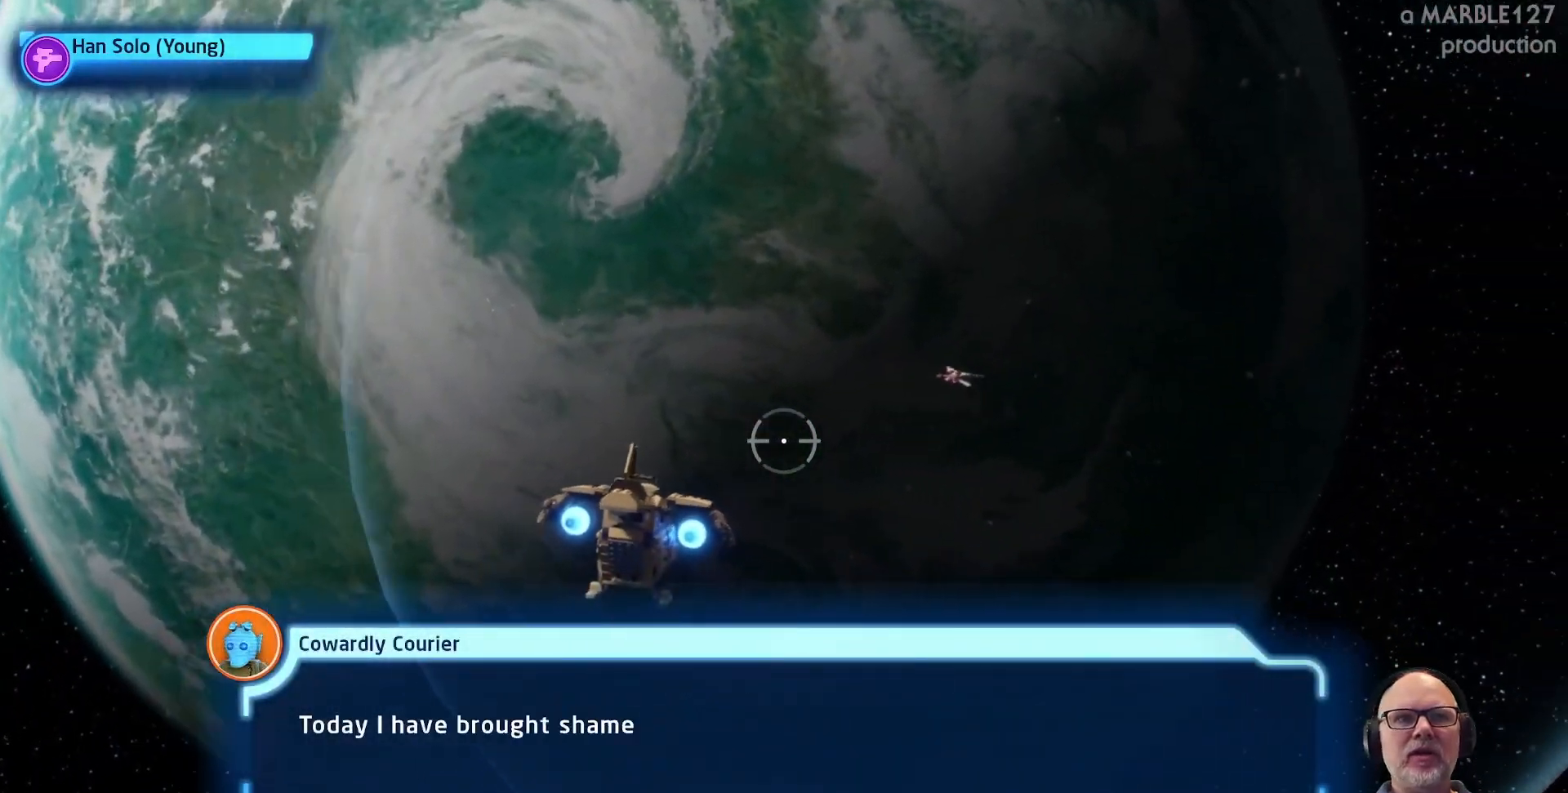
{"dt_ms": 500, "buttons": [], "left_stick": "center", "right_stick": "center", "events": []}
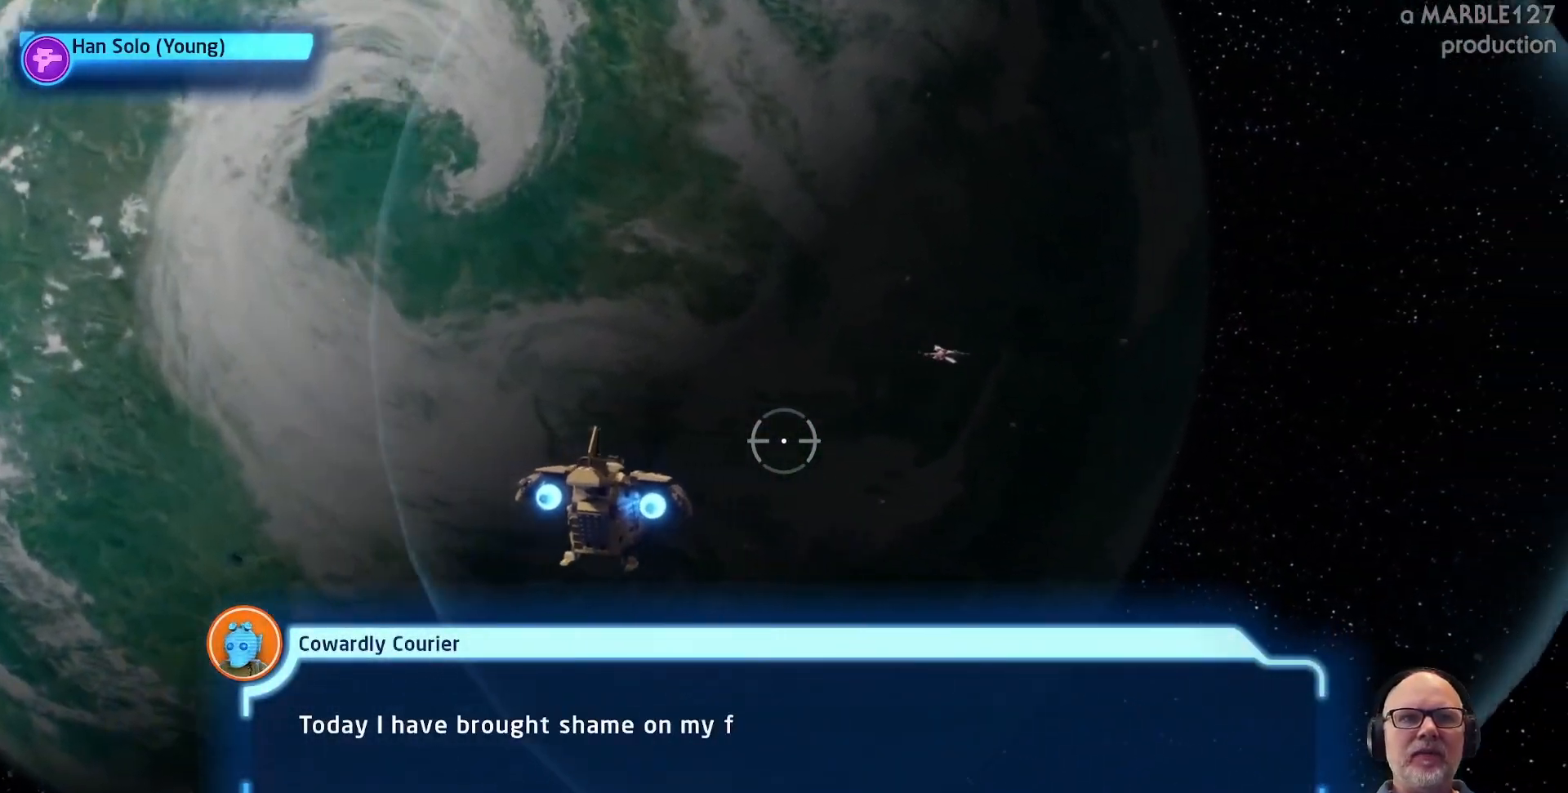
{"dt_ms": 500, "buttons": [], "left_stick": "center", "right_stick": "center", "events": []}
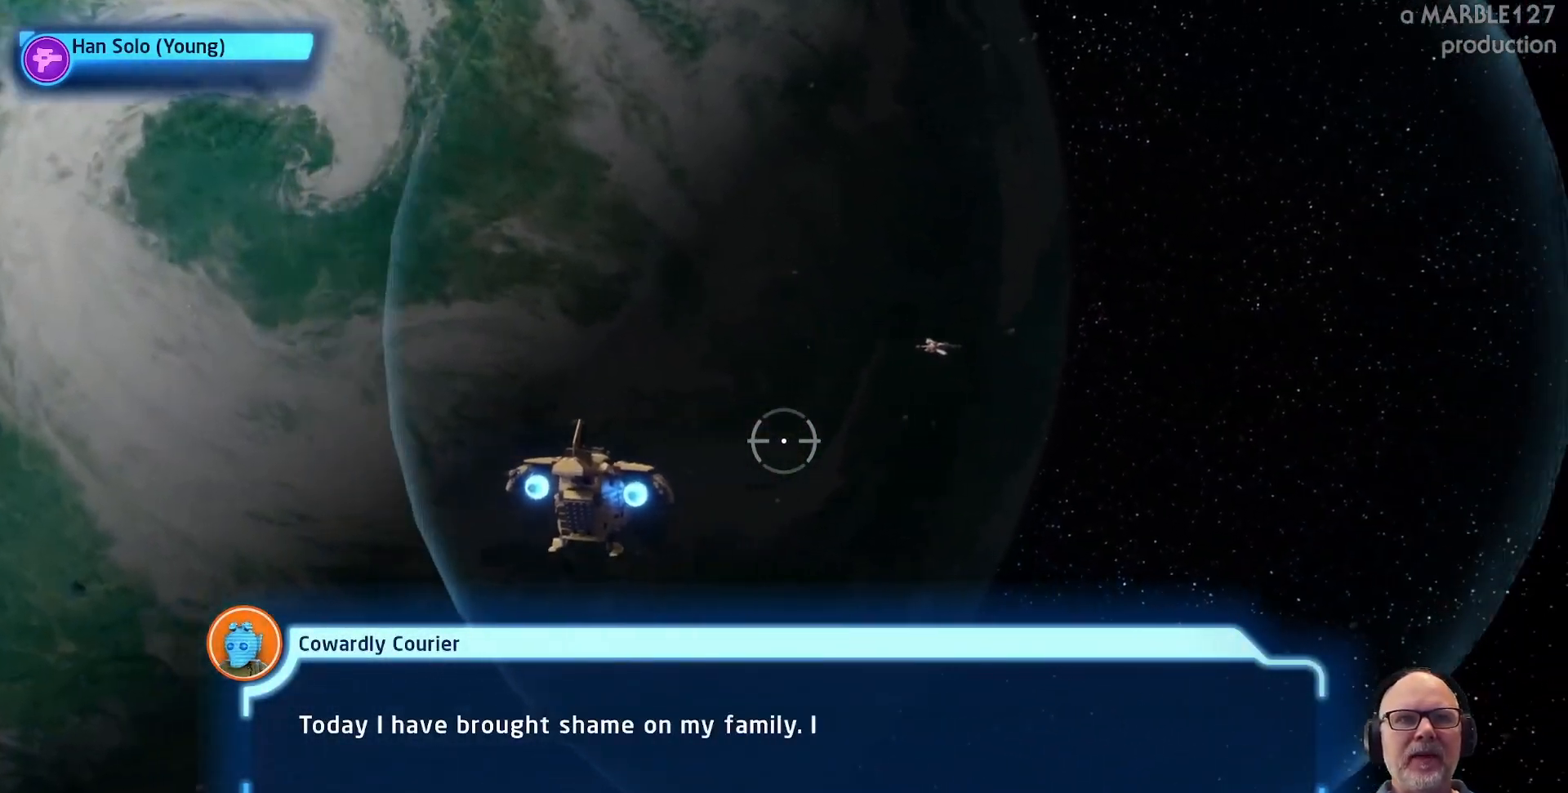
{"dt_ms": 500, "buttons": [], "left_stick": "center", "right_stick": "center", "events": []}
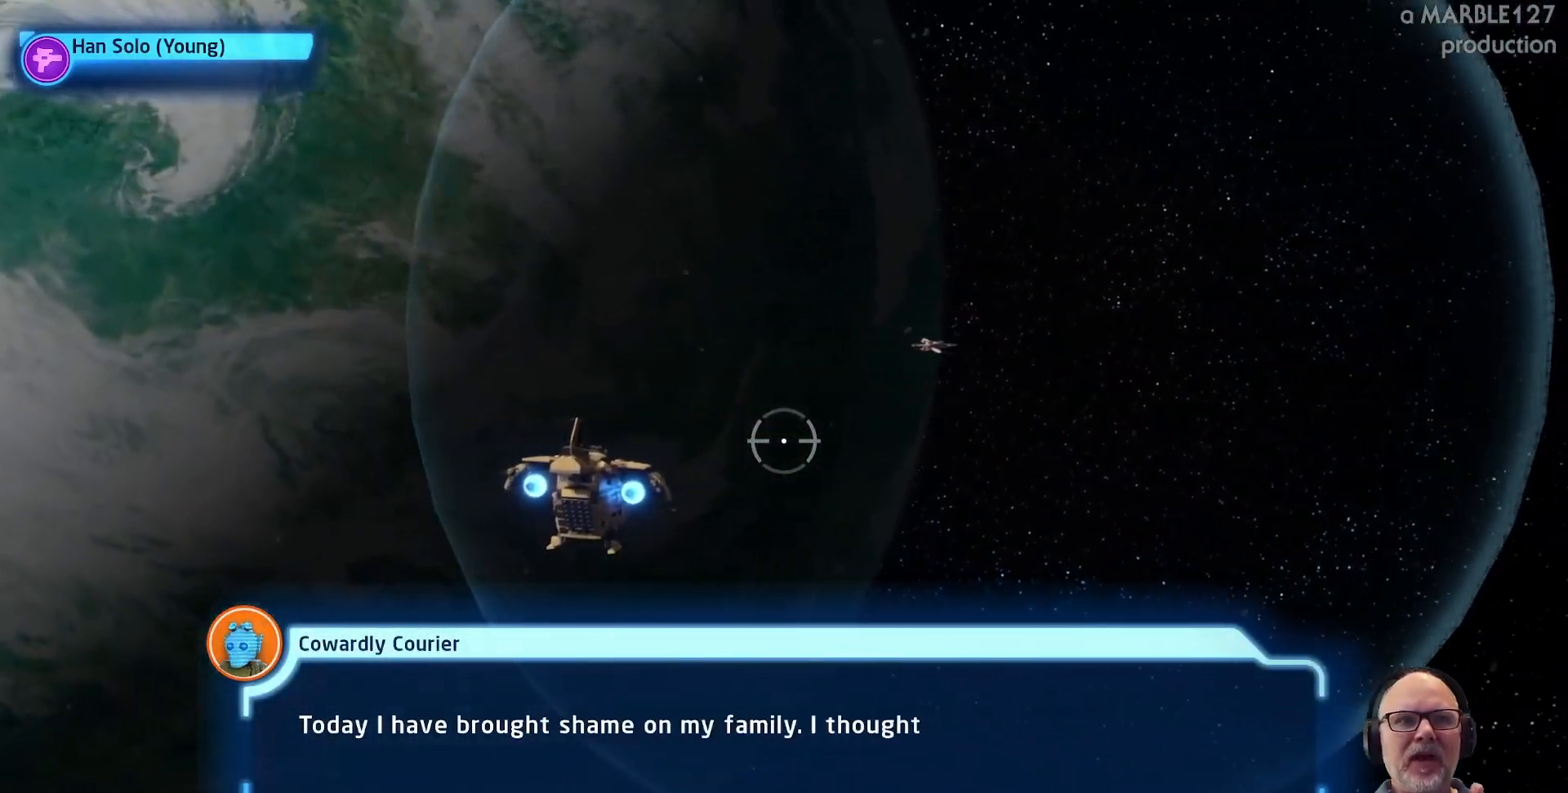
{"dt_ms": 500, "buttons": [], "left_stick": "center", "right_stick": "center", "events": [[133, "DPAD_LEFT", "down"], [233, "DPAD_LEFT", "up"]]}
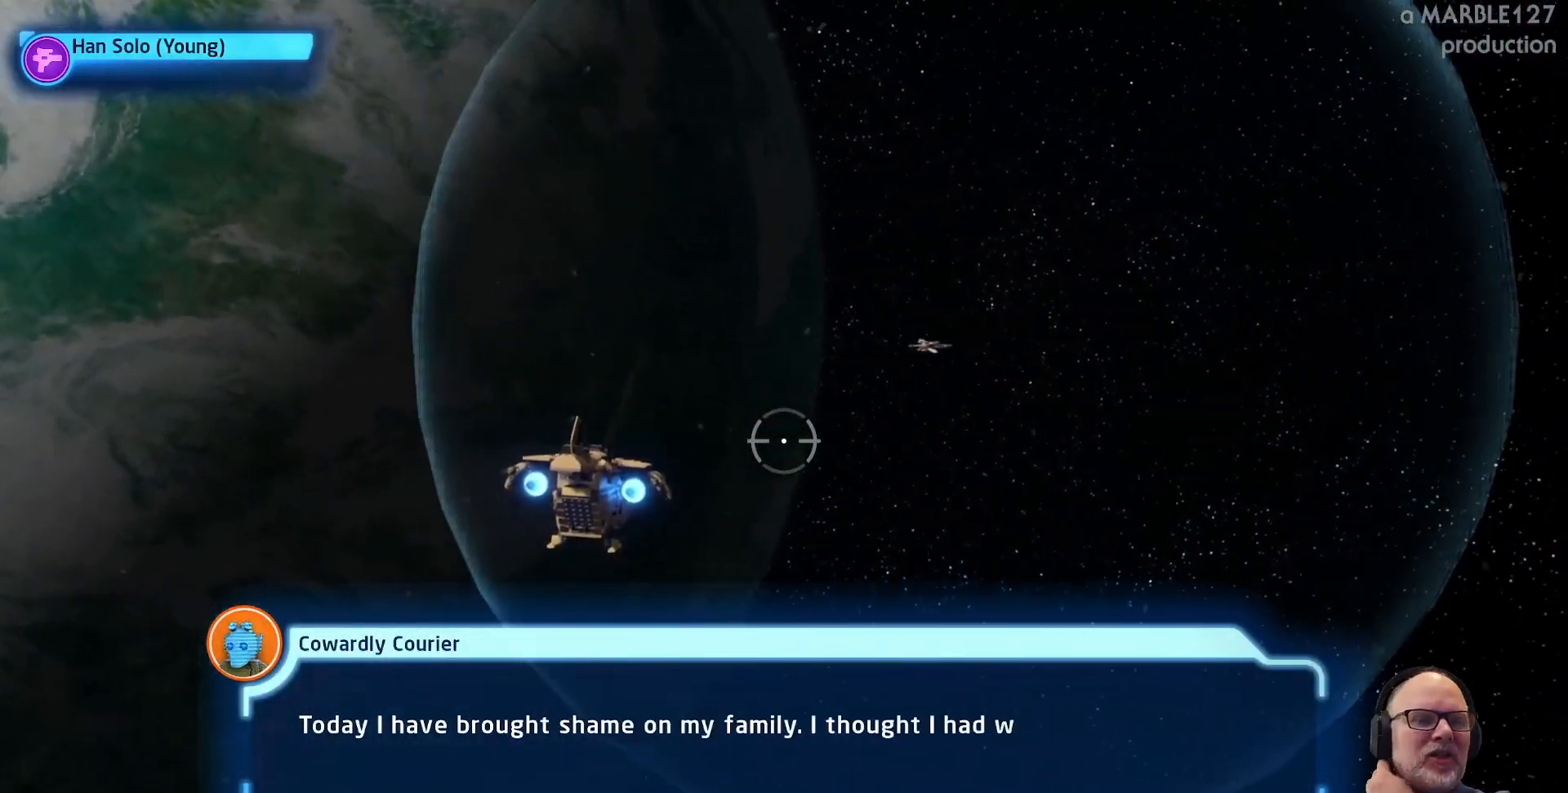
{"dt_ms": 500, "buttons": [], "left_stick": "center", "right_stick": "center", "events": []}
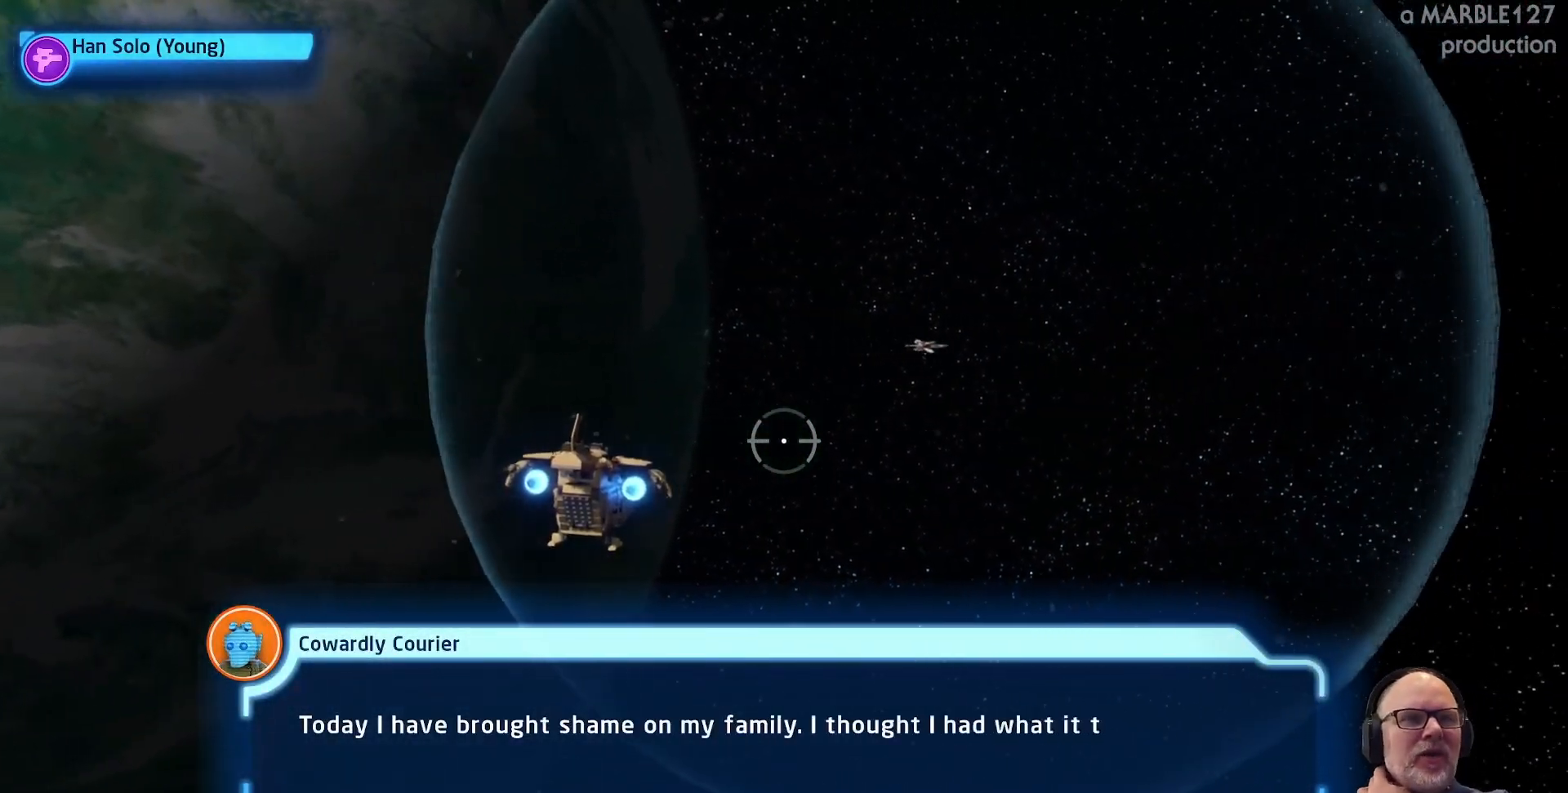
{"dt_ms": 500, "buttons": [], "left_stick": "center", "right_stick": "center", "events": []}
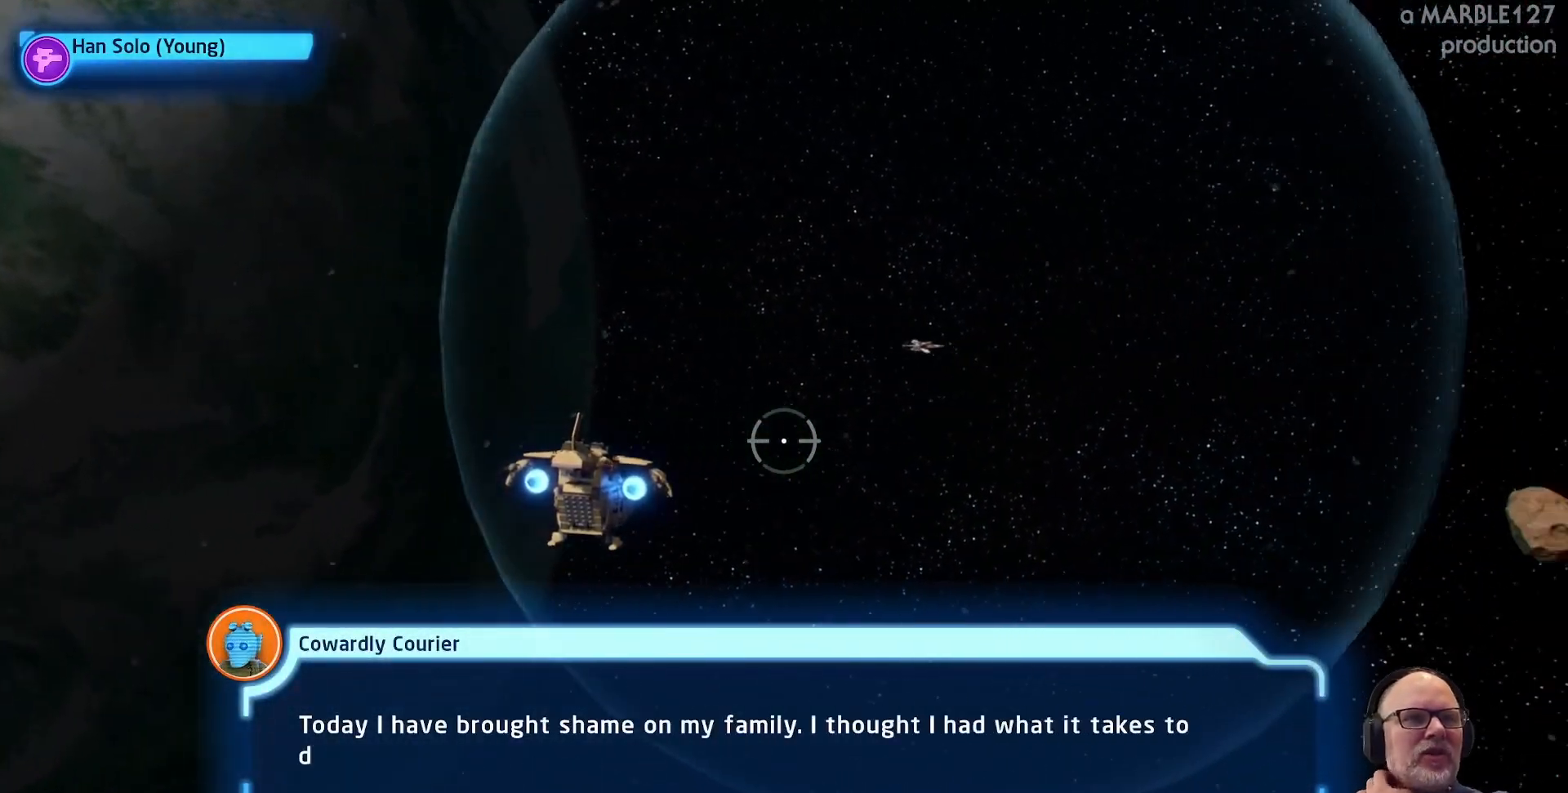
{"dt_ms": 500, "buttons": [], "left_stick": "center", "right_stick": "center", "events": []}
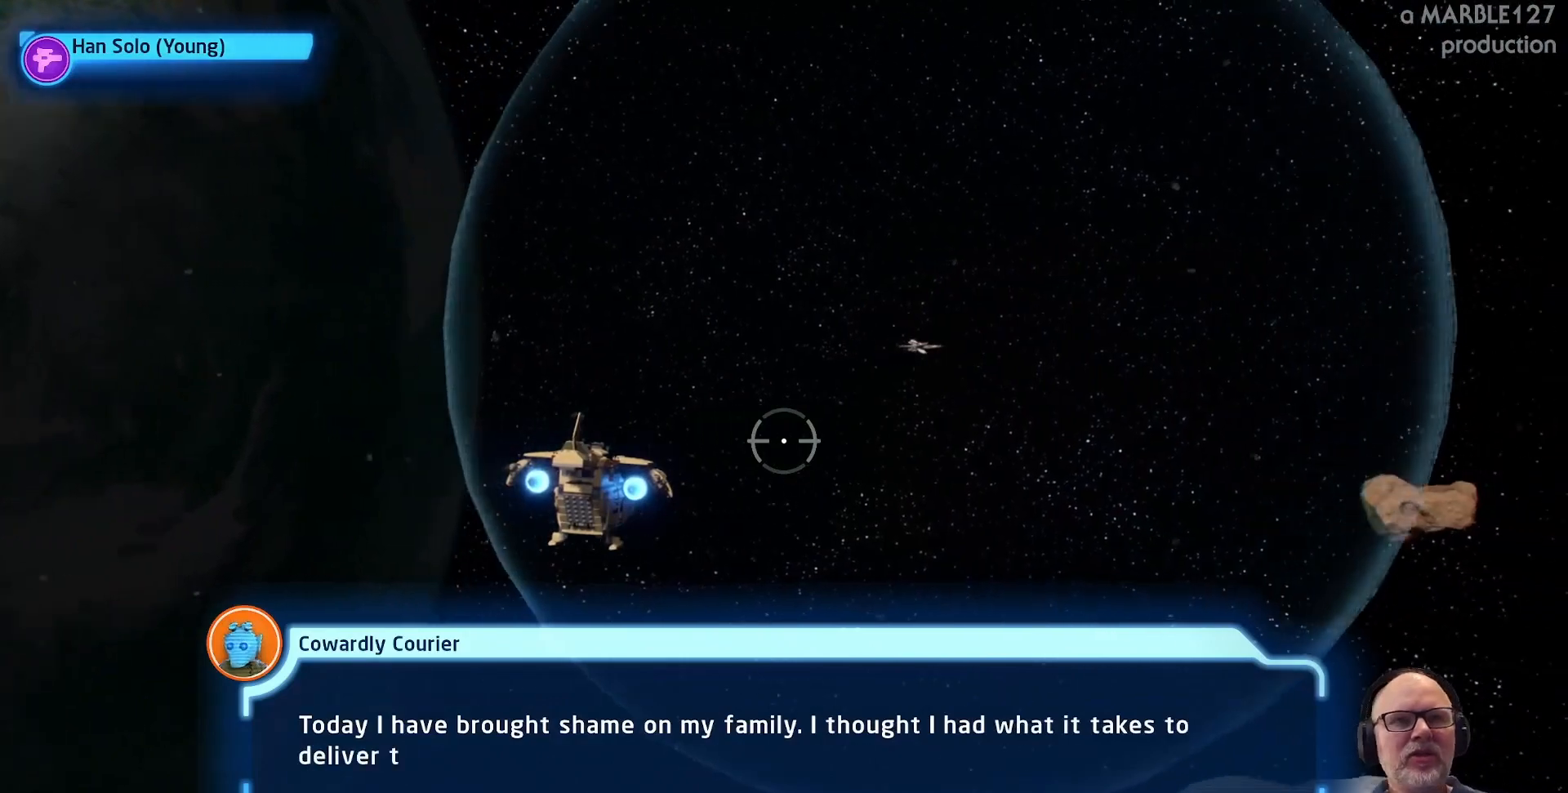
{"dt_ms": 500, "buttons": [], "left_stick": "center", "right_stick": "center", "events": []}
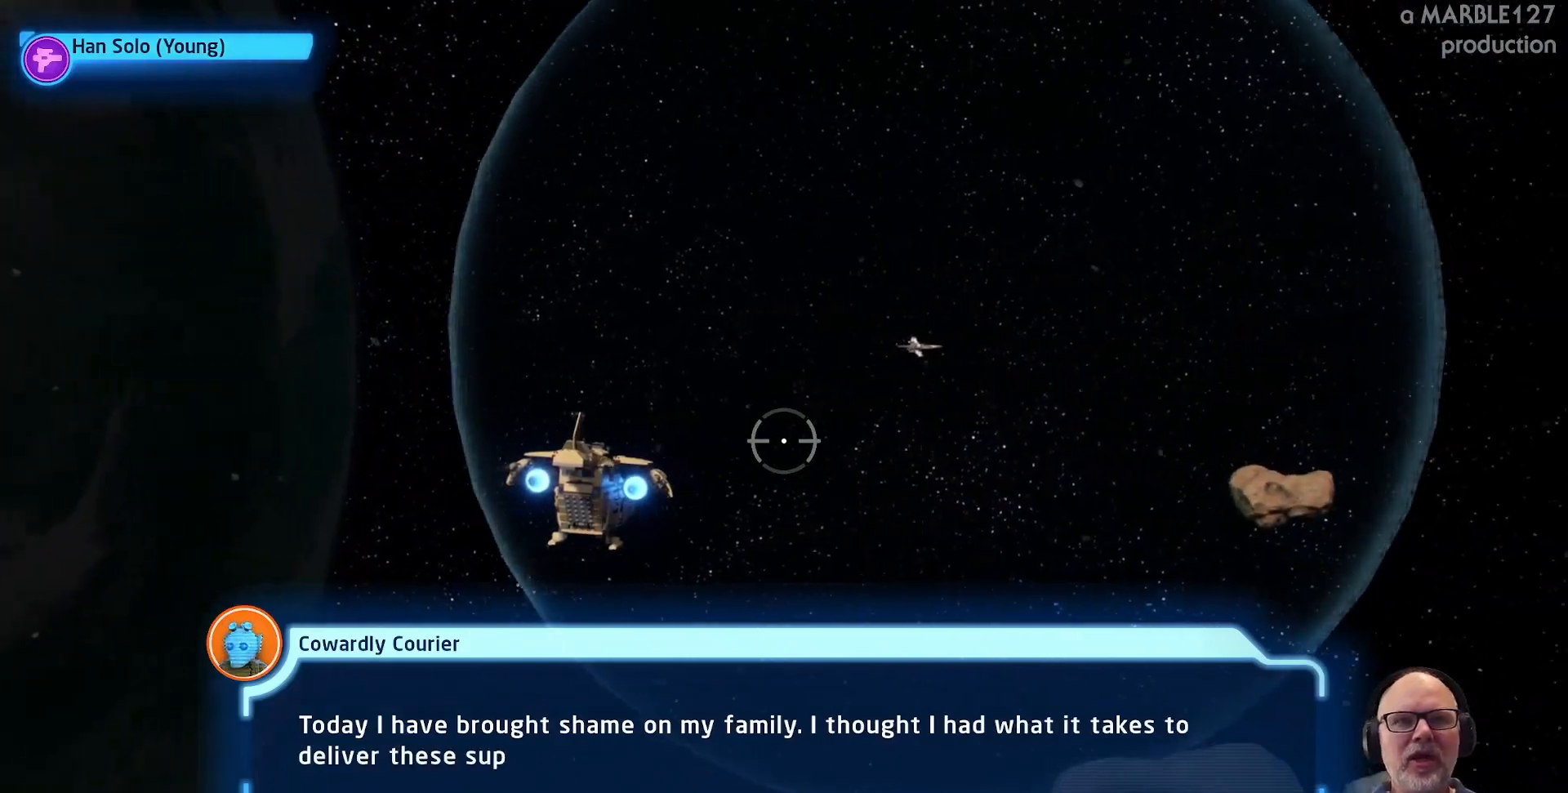
{"dt_ms": 500, "buttons": ["X"], "left_stick": "center", "right_stick": "center", "events": [[433, "X", "down"]]}
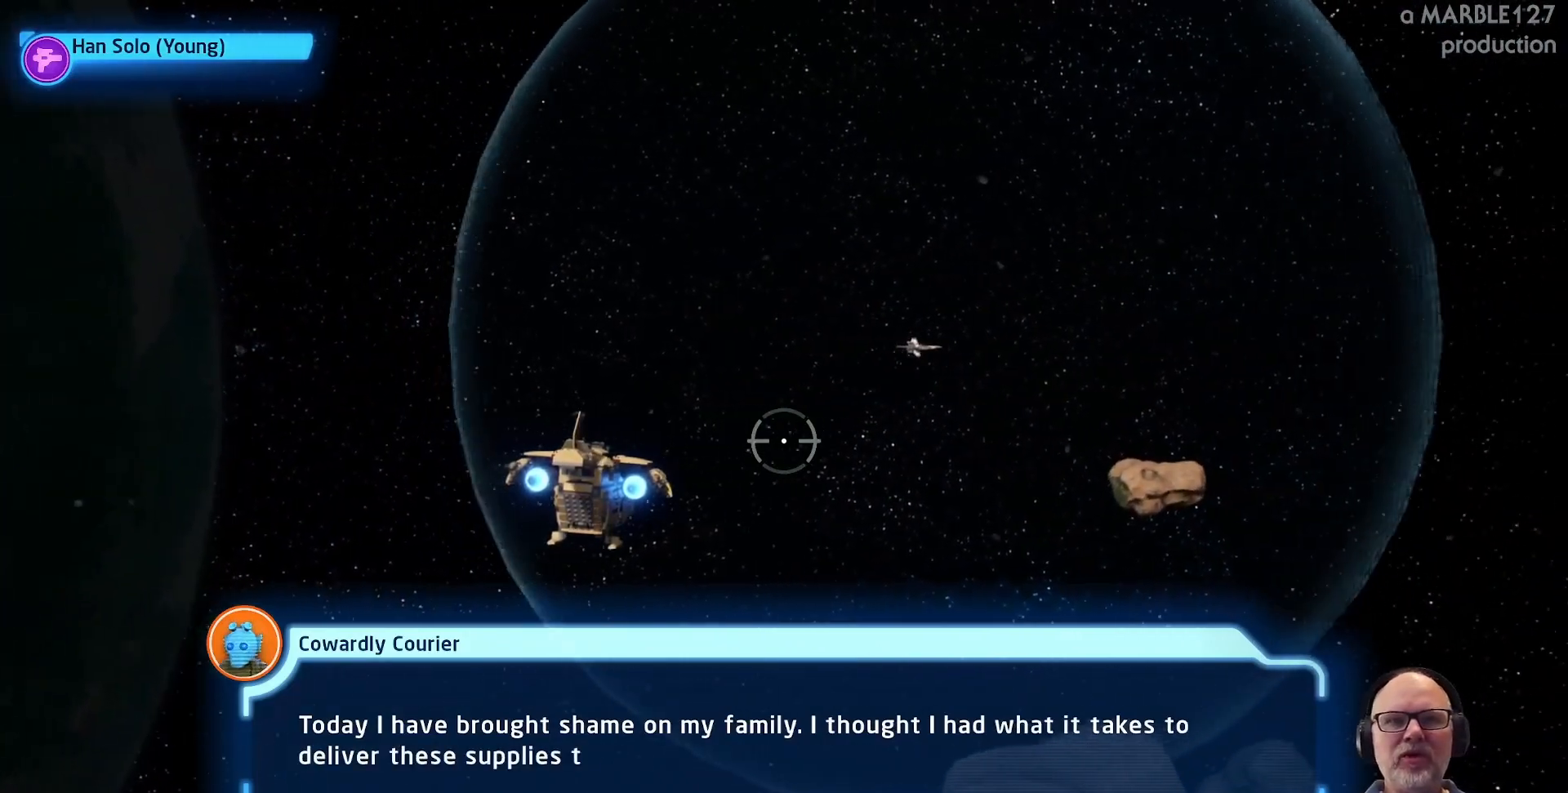
{"dt_ms": 500, "buttons": [], "left_stick": "center", "right_stick": "center"}
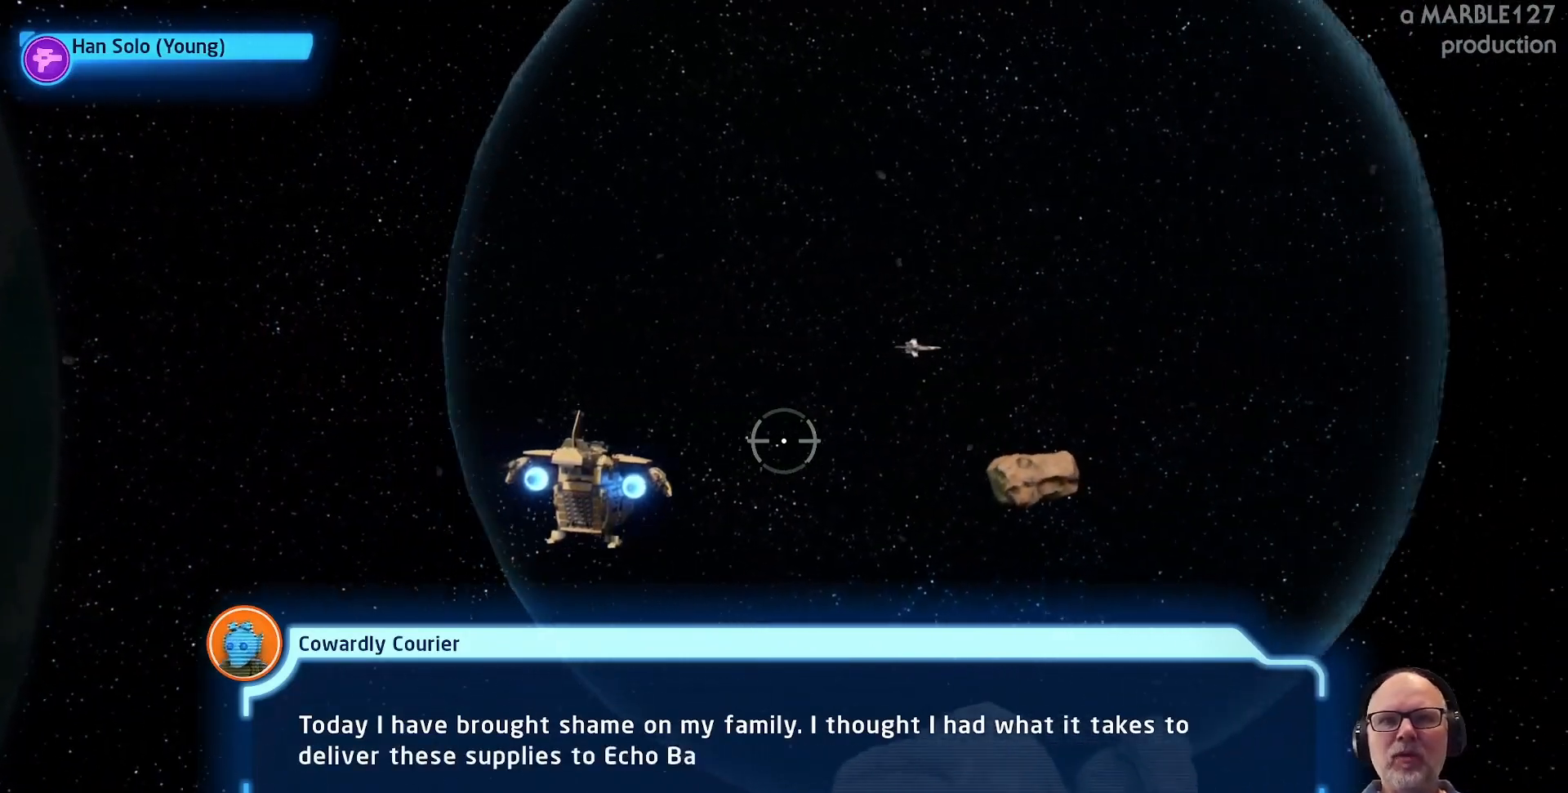
{"dt_ms": 500, "buttons": [], "left_stick": "center", "right_stick": "center", "events": []}
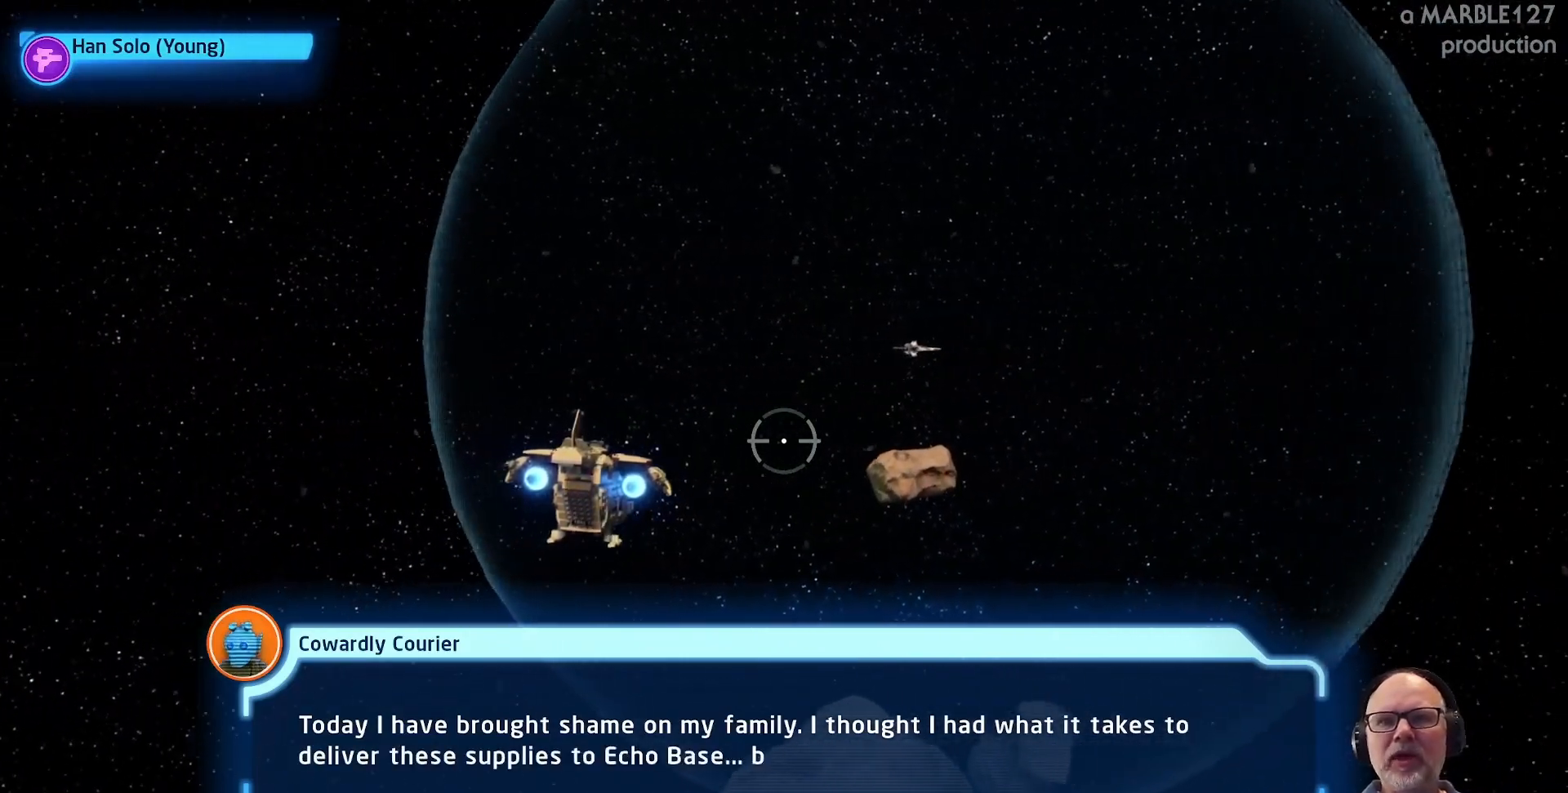
{"dt_ms": 500, "buttons": [], "left_stick": "center", "right_stick": "center", "events": []}
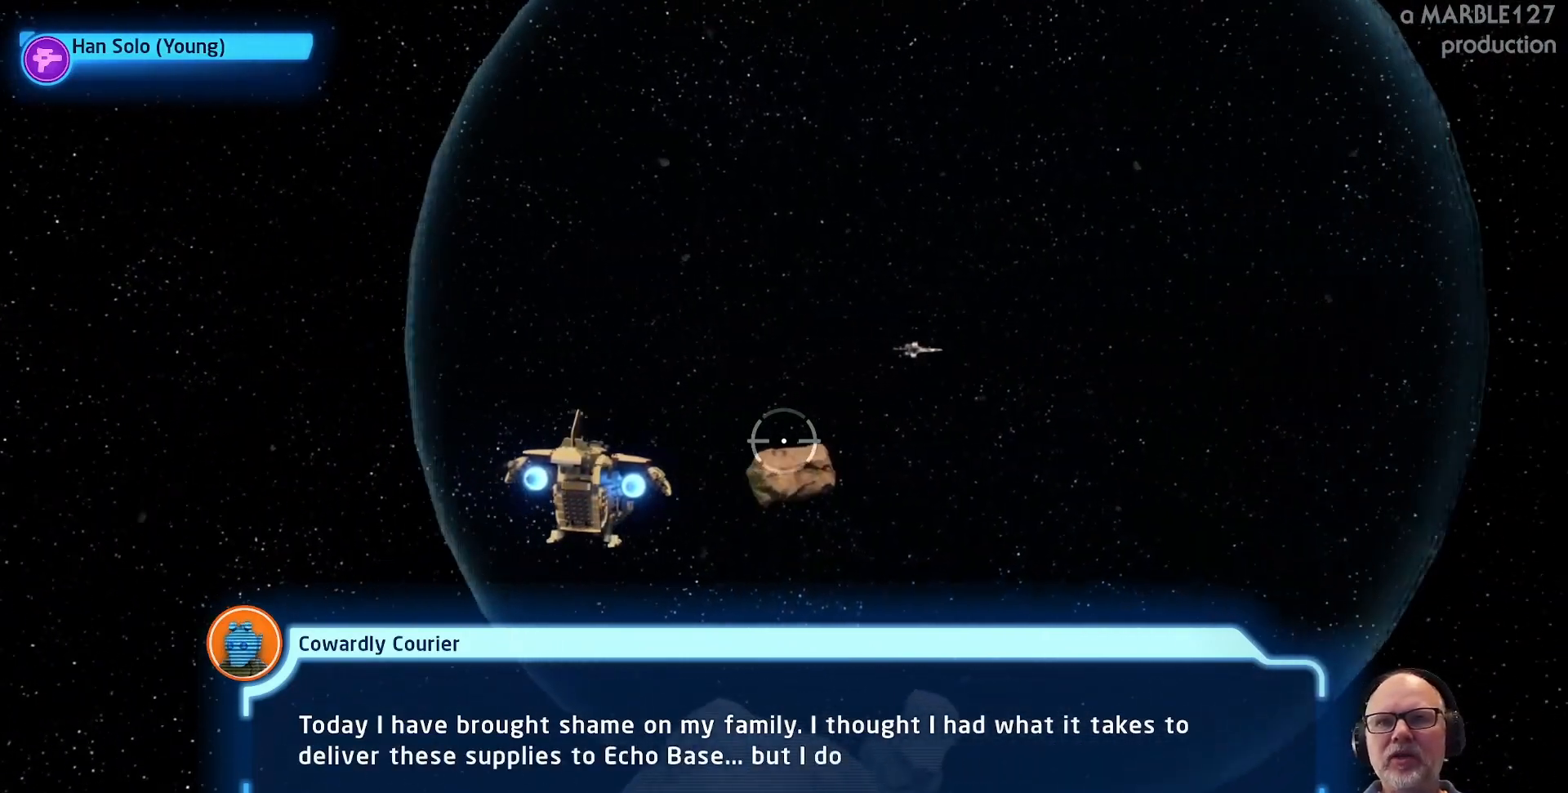
{"dt_ms": 500, "buttons": [], "left_stick": "center", "right_stick": "center", "events": []}
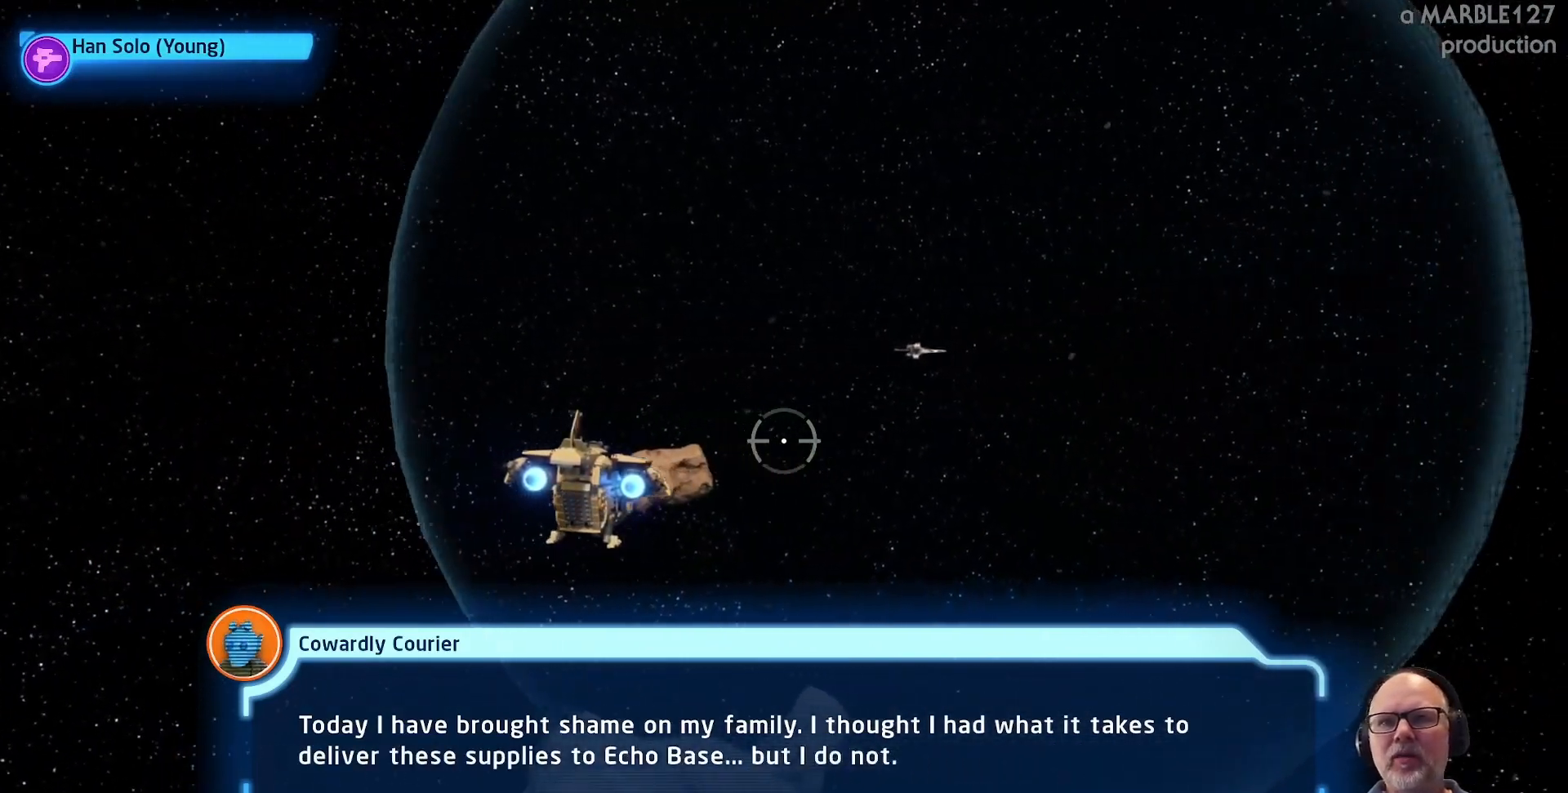
{"dt_ms": 500, "buttons": [], "left_stick": "center", "right_stick": "center", "events": []}
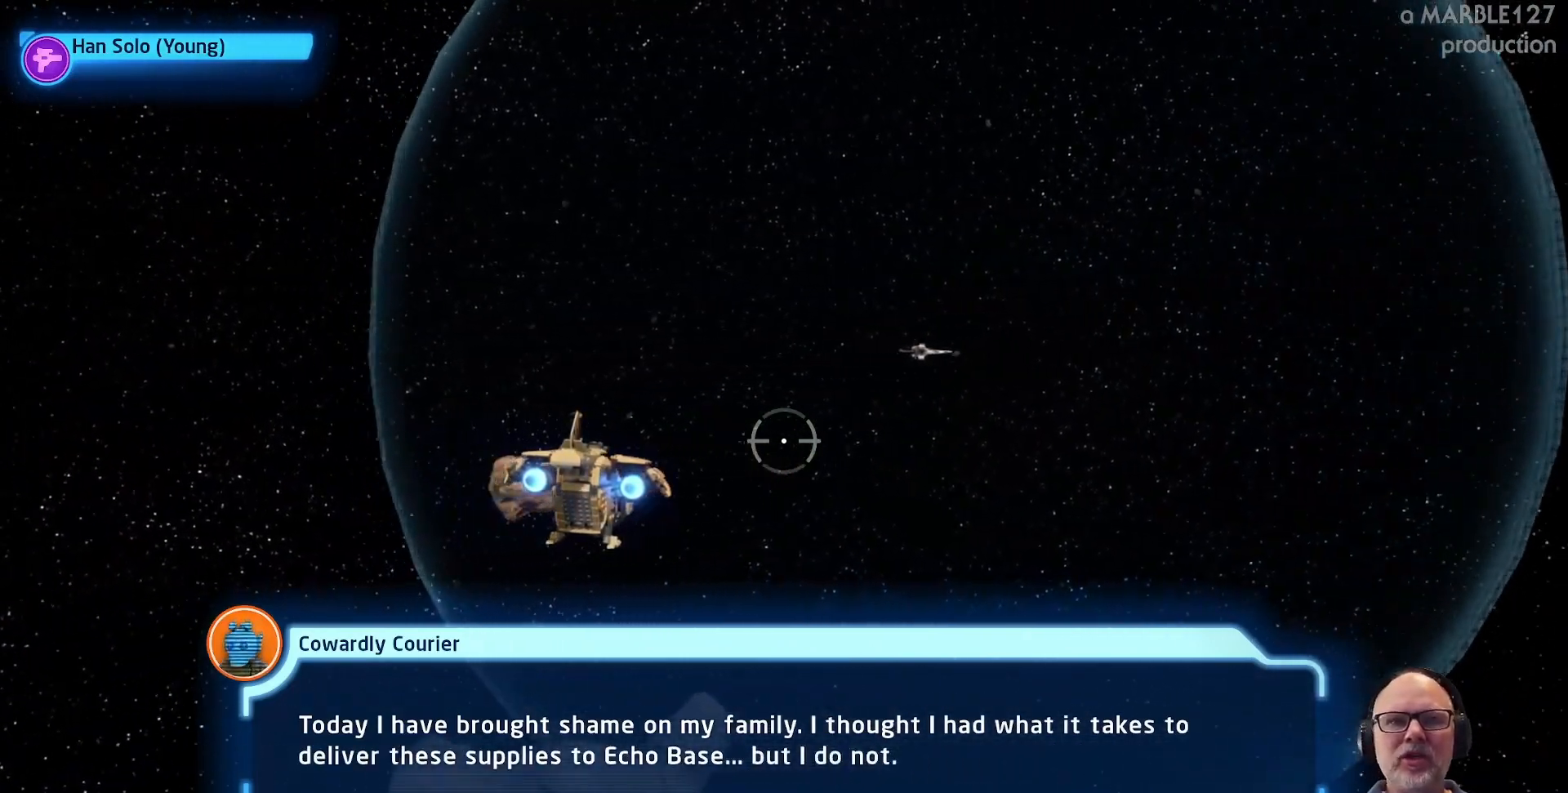
{"dt_ms": 500, "buttons": [], "left_stick": "center", "right_stick": "center", "events": []}
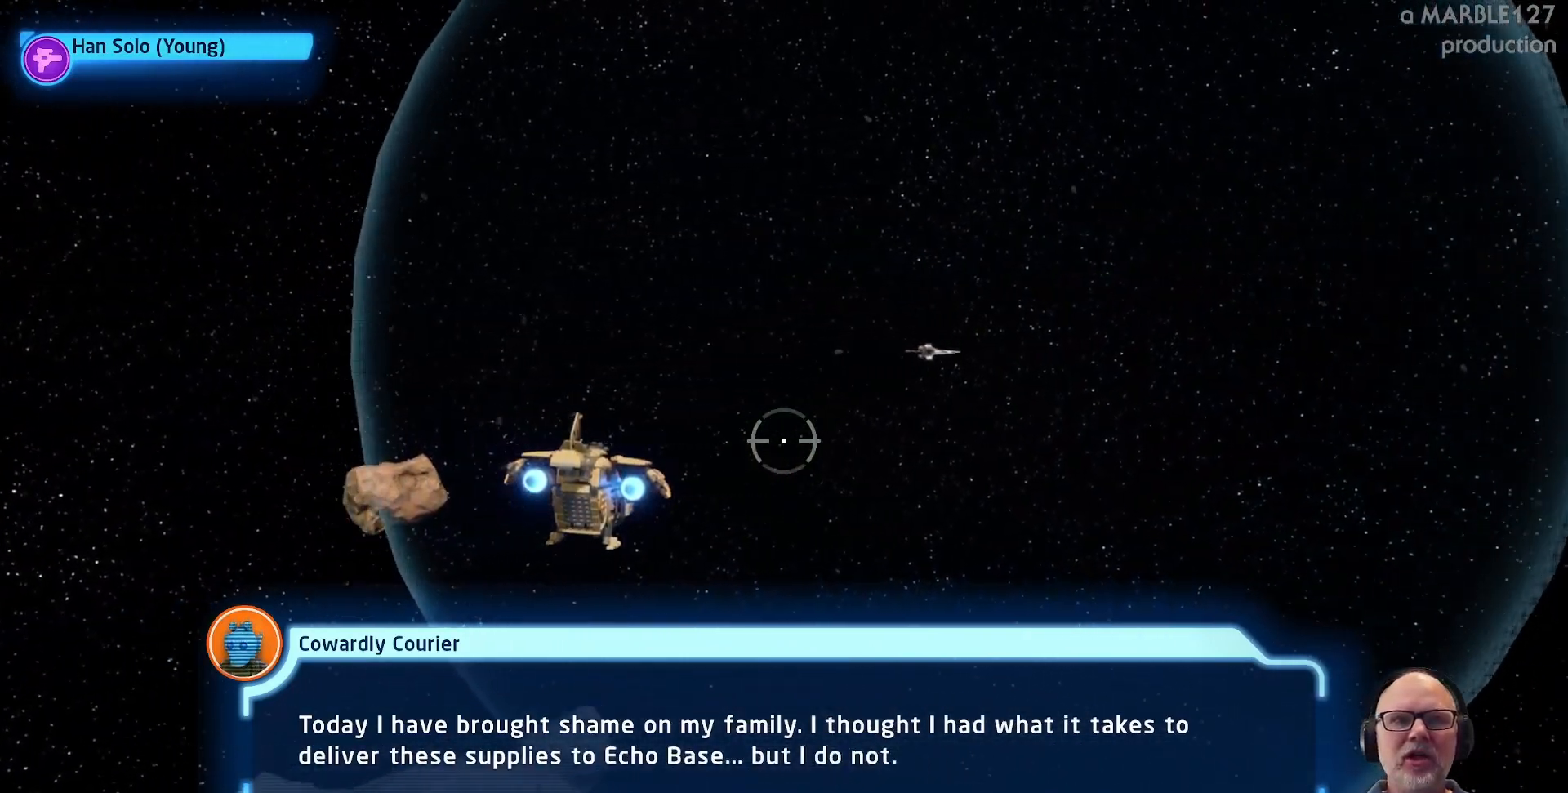
{"dt_ms": 500, "buttons": [], "left_stick": "center", "right_stick": "center", "events": []}